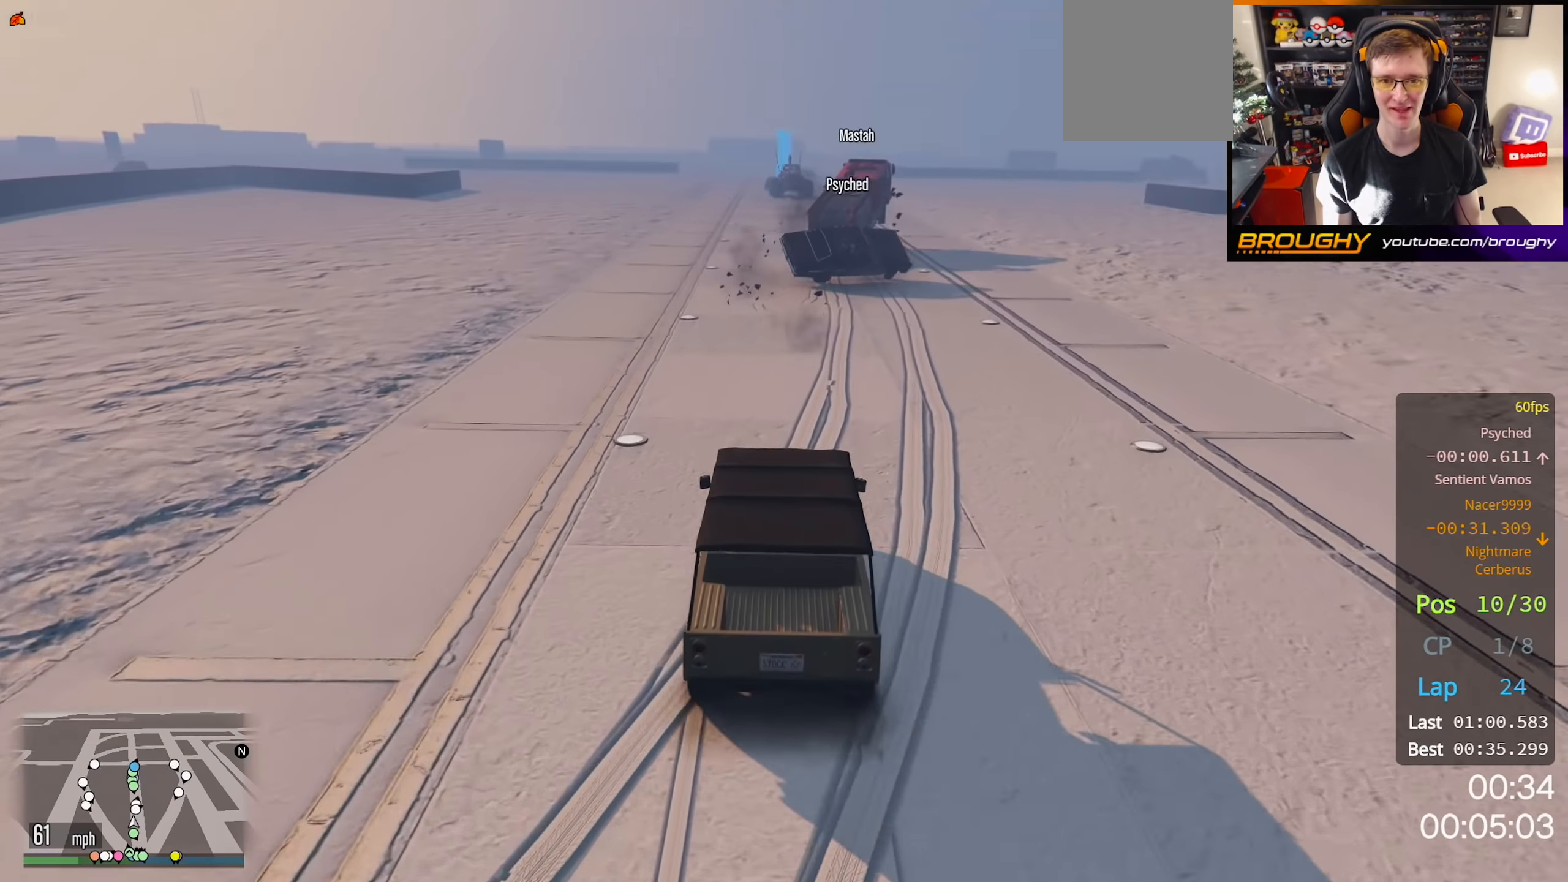
Gameplay with a controller (Xbox layout); each line is a JSON object with the inputs held at the frame after it. "events" lists button and stick changes between this image and that frame as [ms after this image, input, new state], when the widget could be followed in between.
{"buttons": ["R2"], "left_stick": "center", "right_stick": "center", "events": [[117, "left_stick", "up-left"], [300, "left_stick", "center"]]}
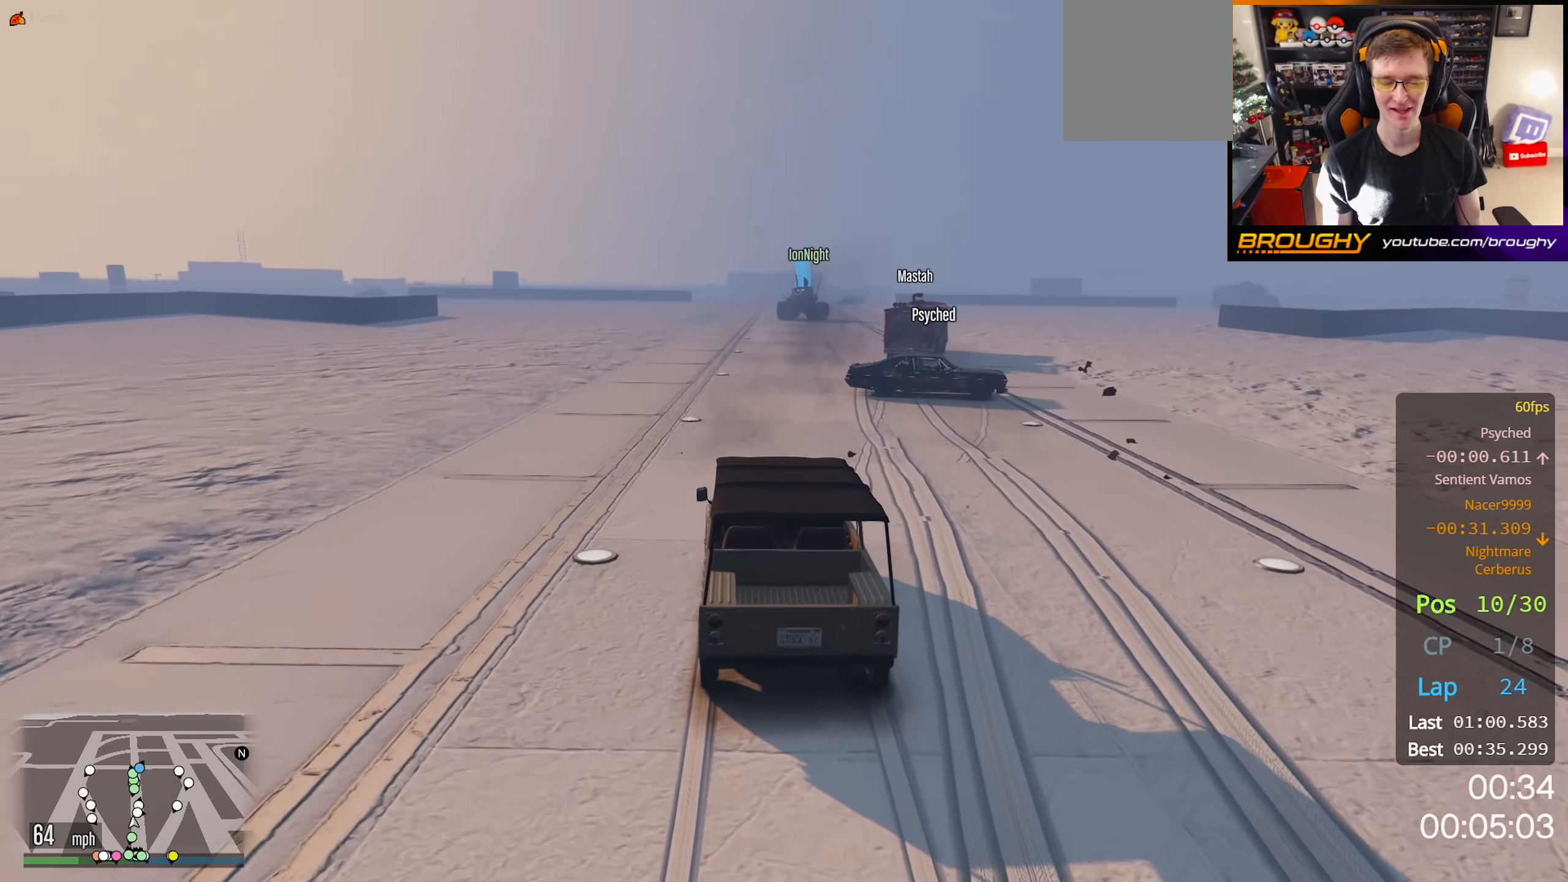
{"buttons": ["R2"], "left_stick": "center", "right_stick": "center", "events": []}
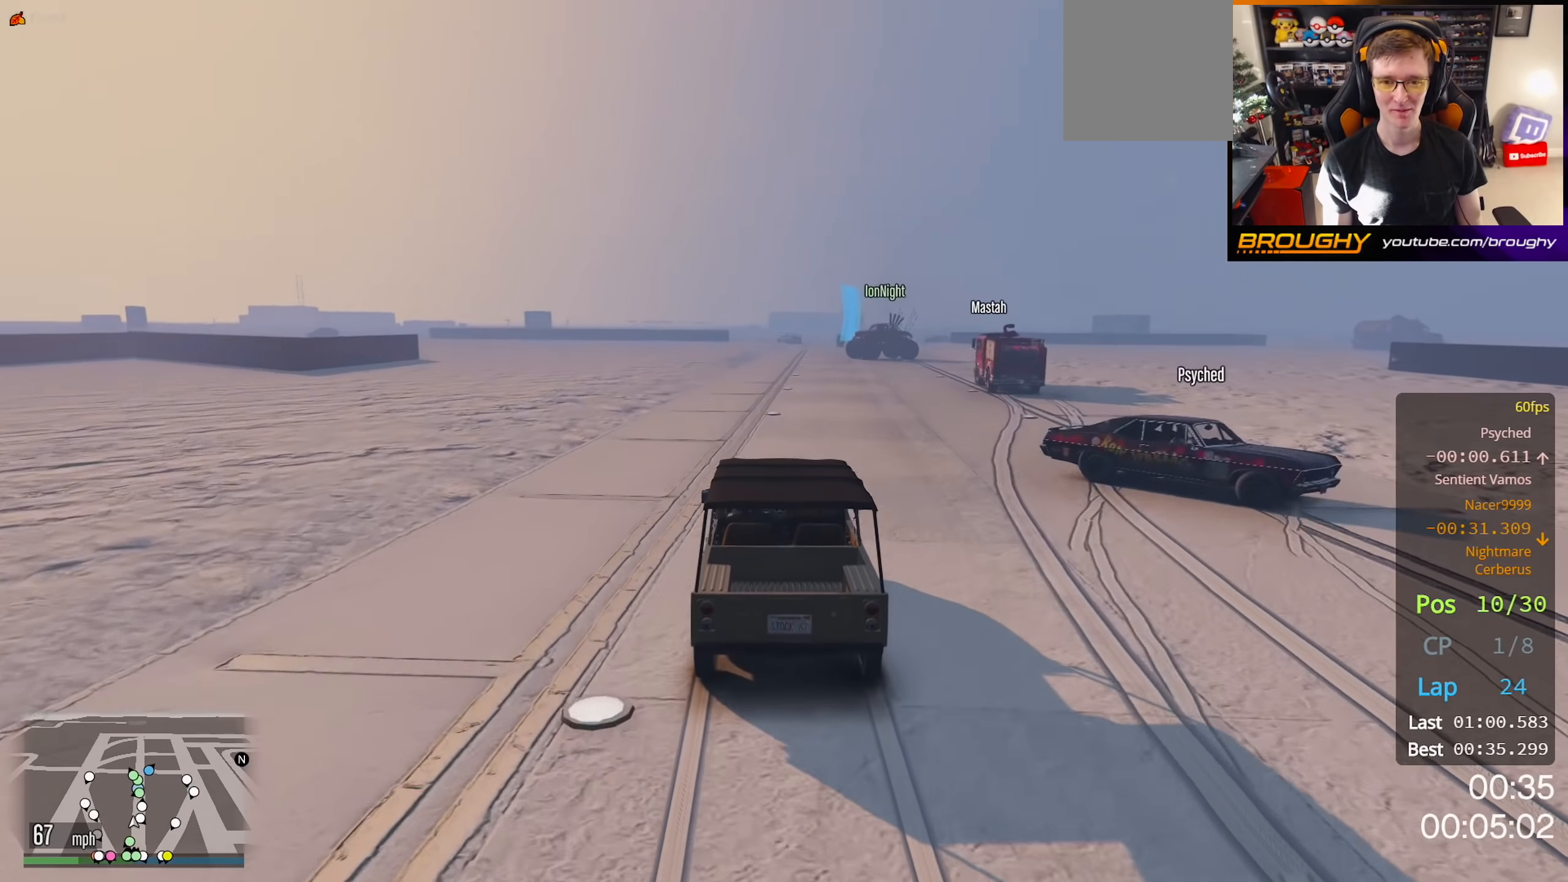
{"buttons": ["R2"], "left_stick": "center", "right_stick": "center", "events": [[133, "left_stick", "right"], [300, "left_stick", "center"]]}
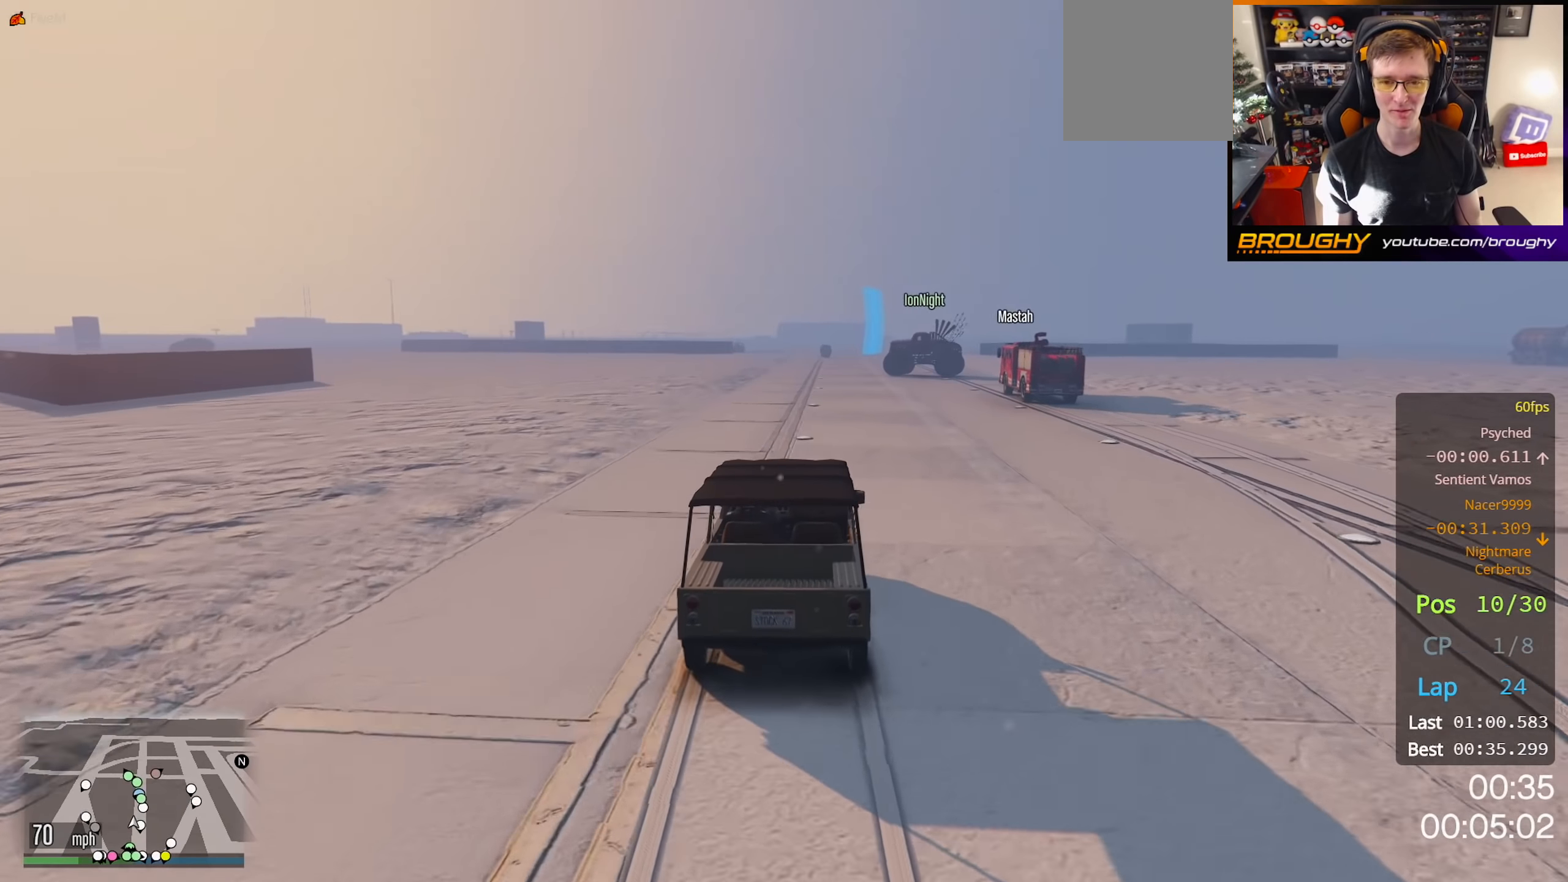
{"buttons": ["R2"], "left_stick": "center", "right_stick": "center", "events": []}
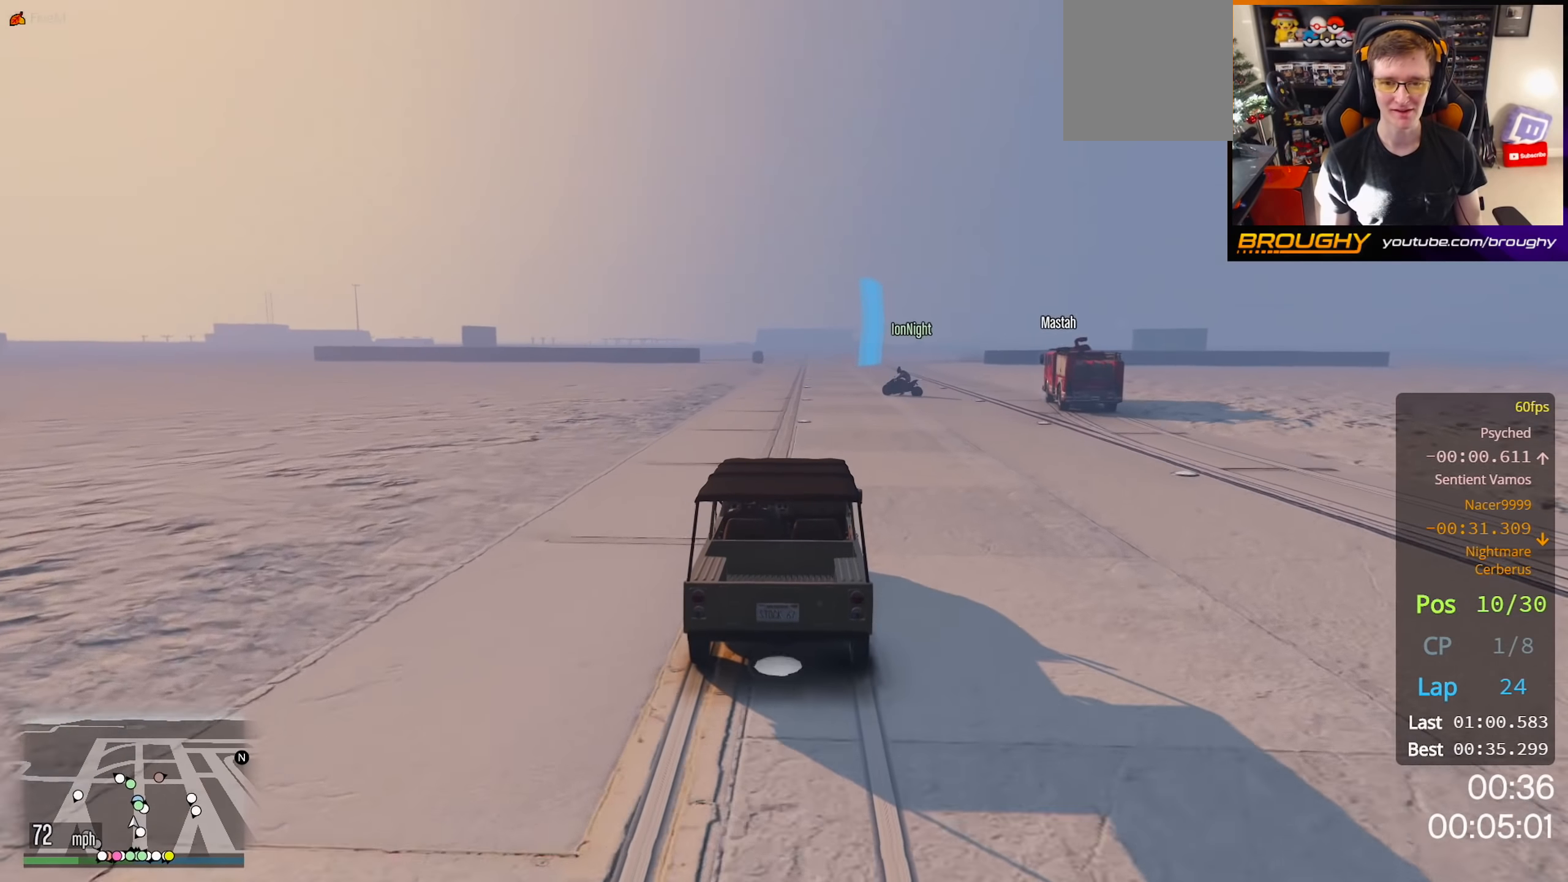
{"buttons": ["R2"], "left_stick": "center", "right_stick": "center", "events": [[200, "left_stick", "up-left"], [333, "left_stick", "center"]]}
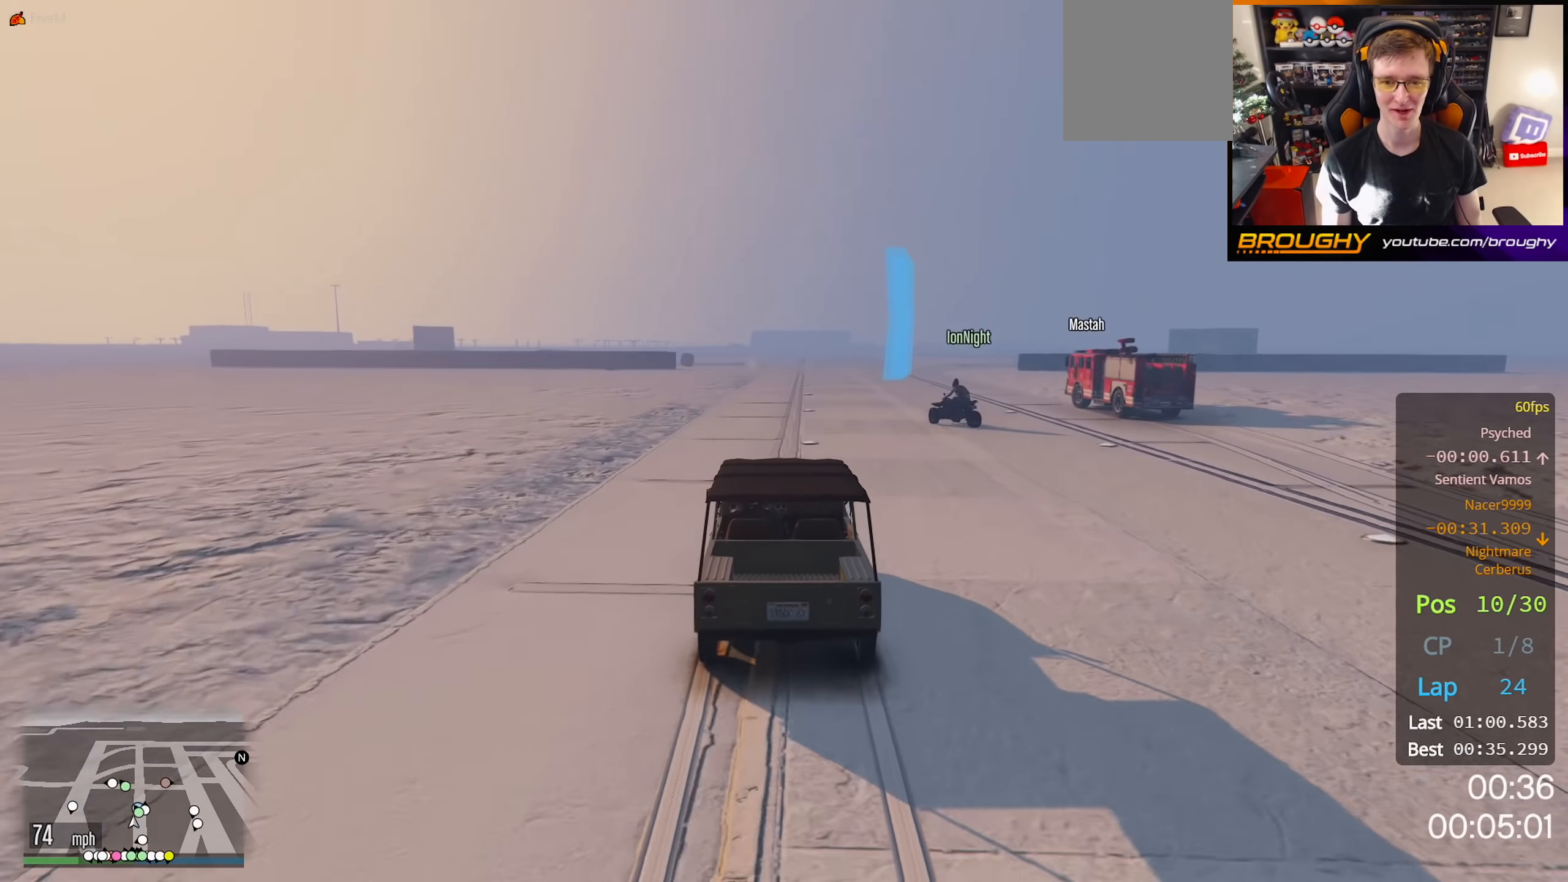
{"buttons": ["R2"], "left_stick": "center", "right_stick": "center", "events": [[133, "left_stick", "right"], [267, "left_stick", "center"]]}
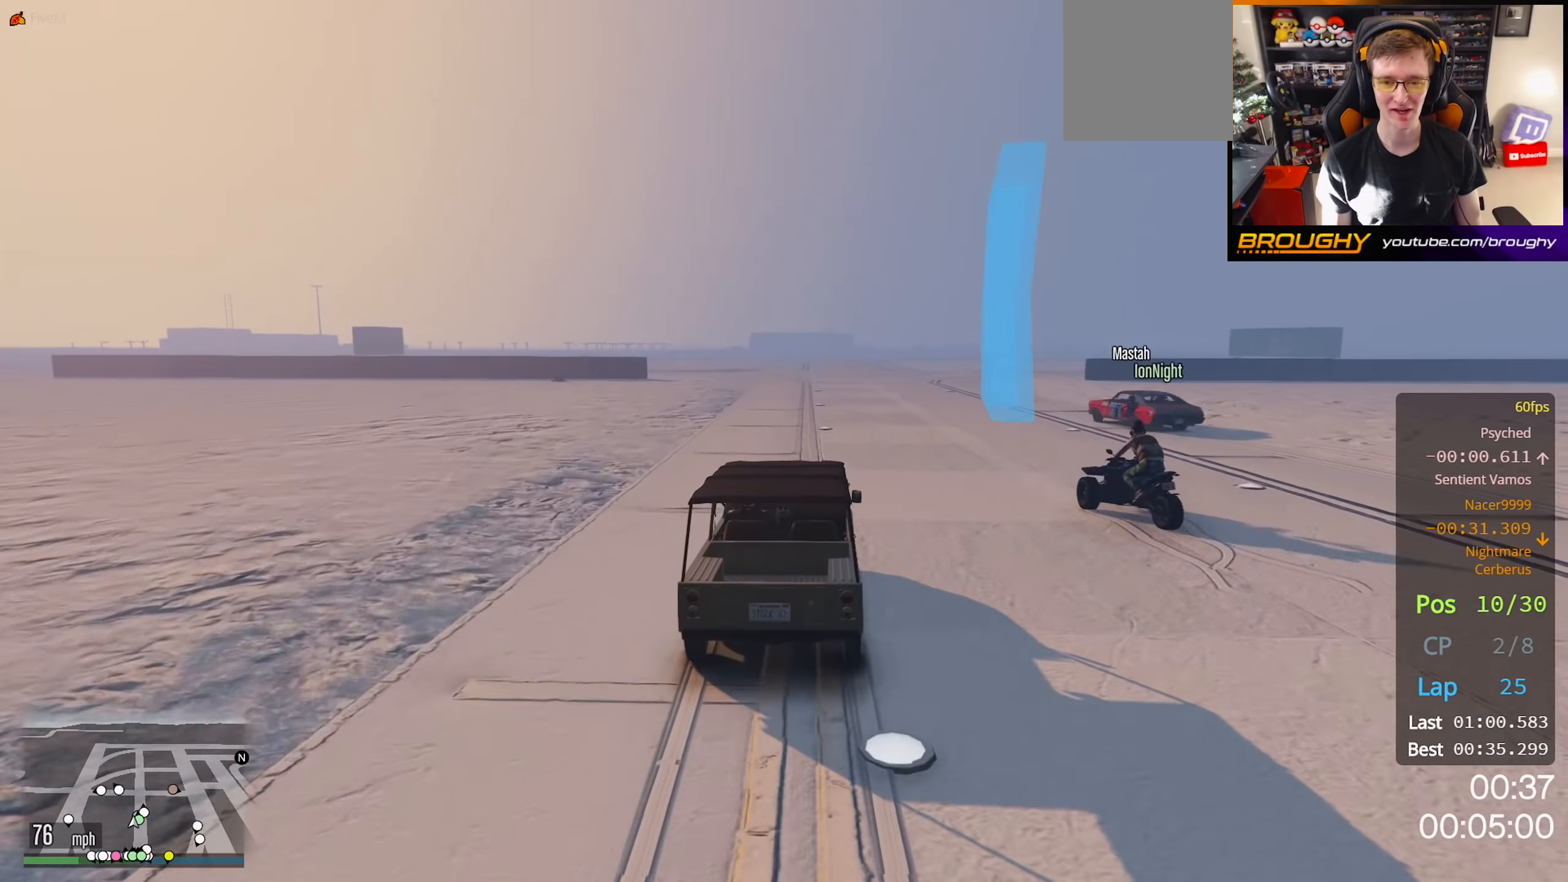
{"buttons": ["L2"], "left_stick": "center", "right_stick": "center", "events": [[183, "R2", "up"], [467, "L2", "down"]]}
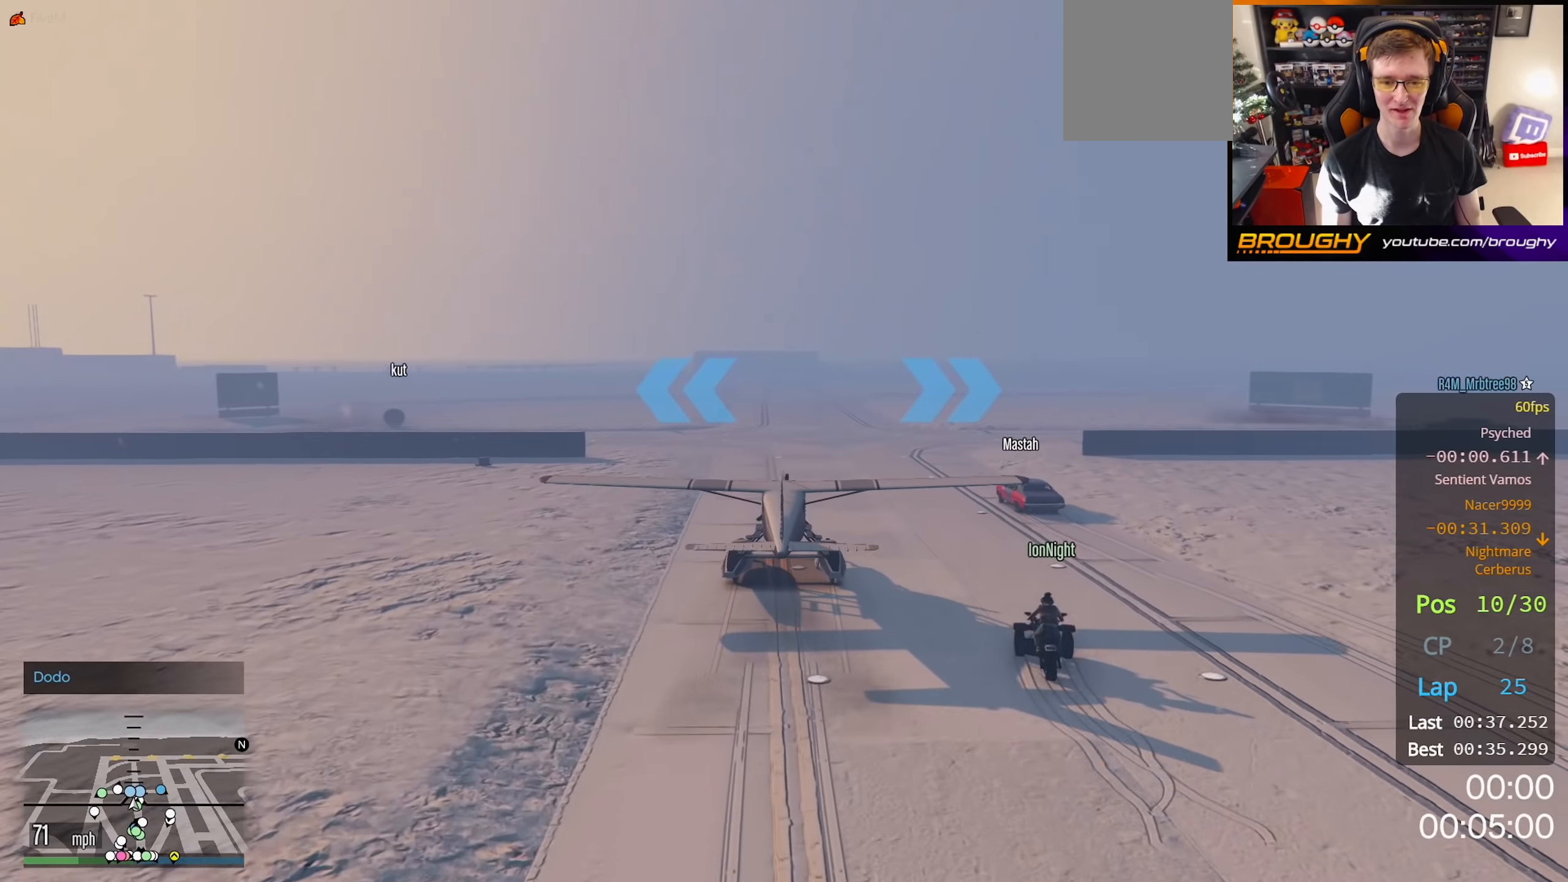
{"buttons": ["L2"], "left_stick": "up-left", "right_stick": "center", "events": [[83, "L2", "up"], [150, "L2", "down"], [233, "left_stick", "up-left"]]}
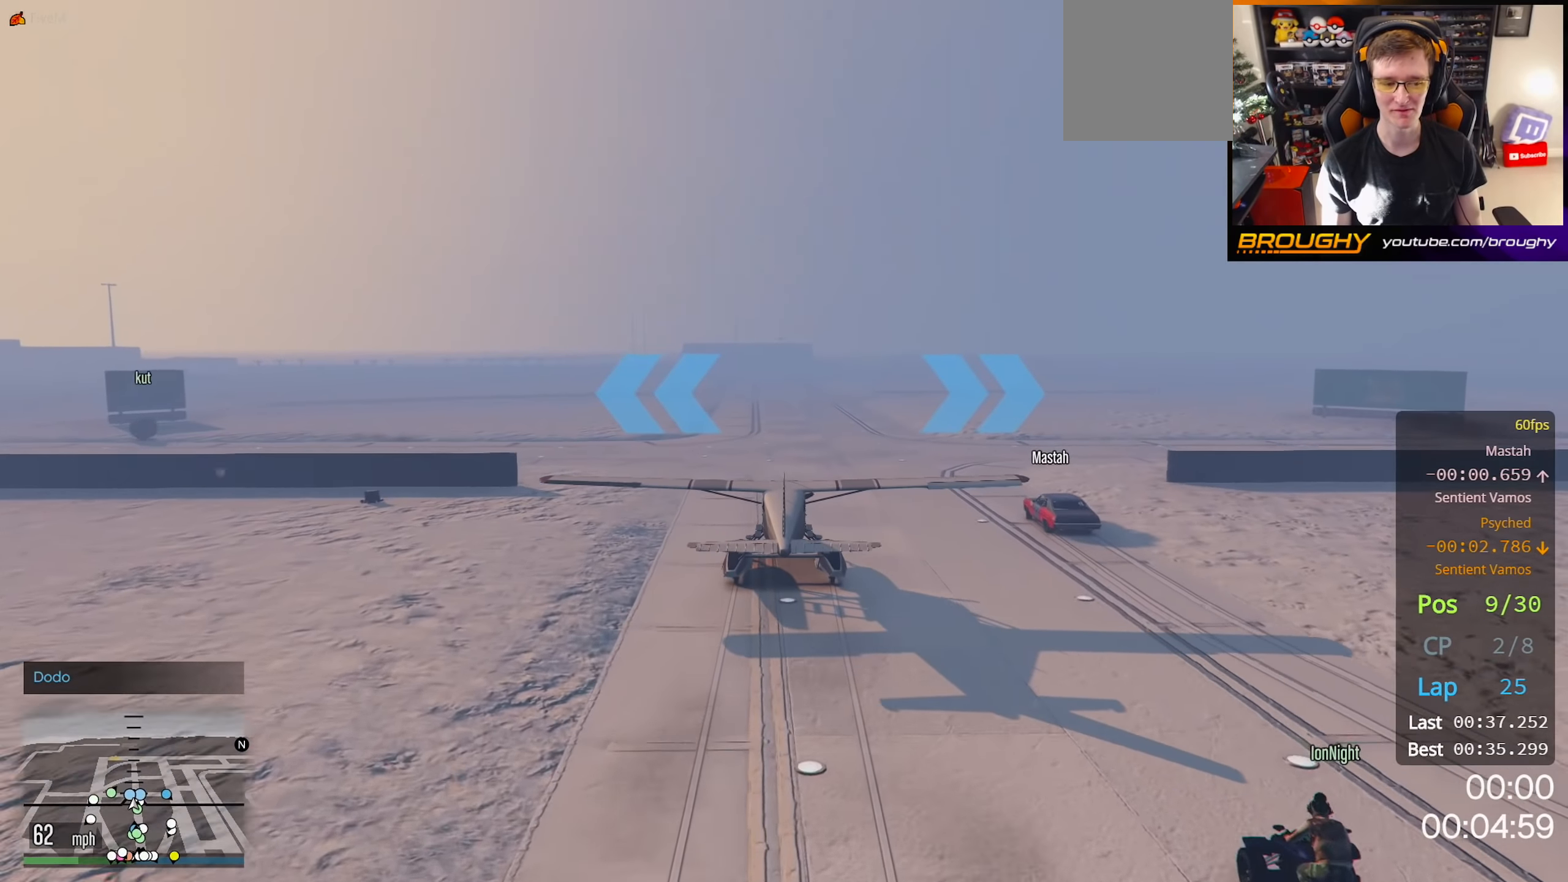
{"buttons": ["L2"], "left_stick": "up-left", "right_stick": "center", "events": []}
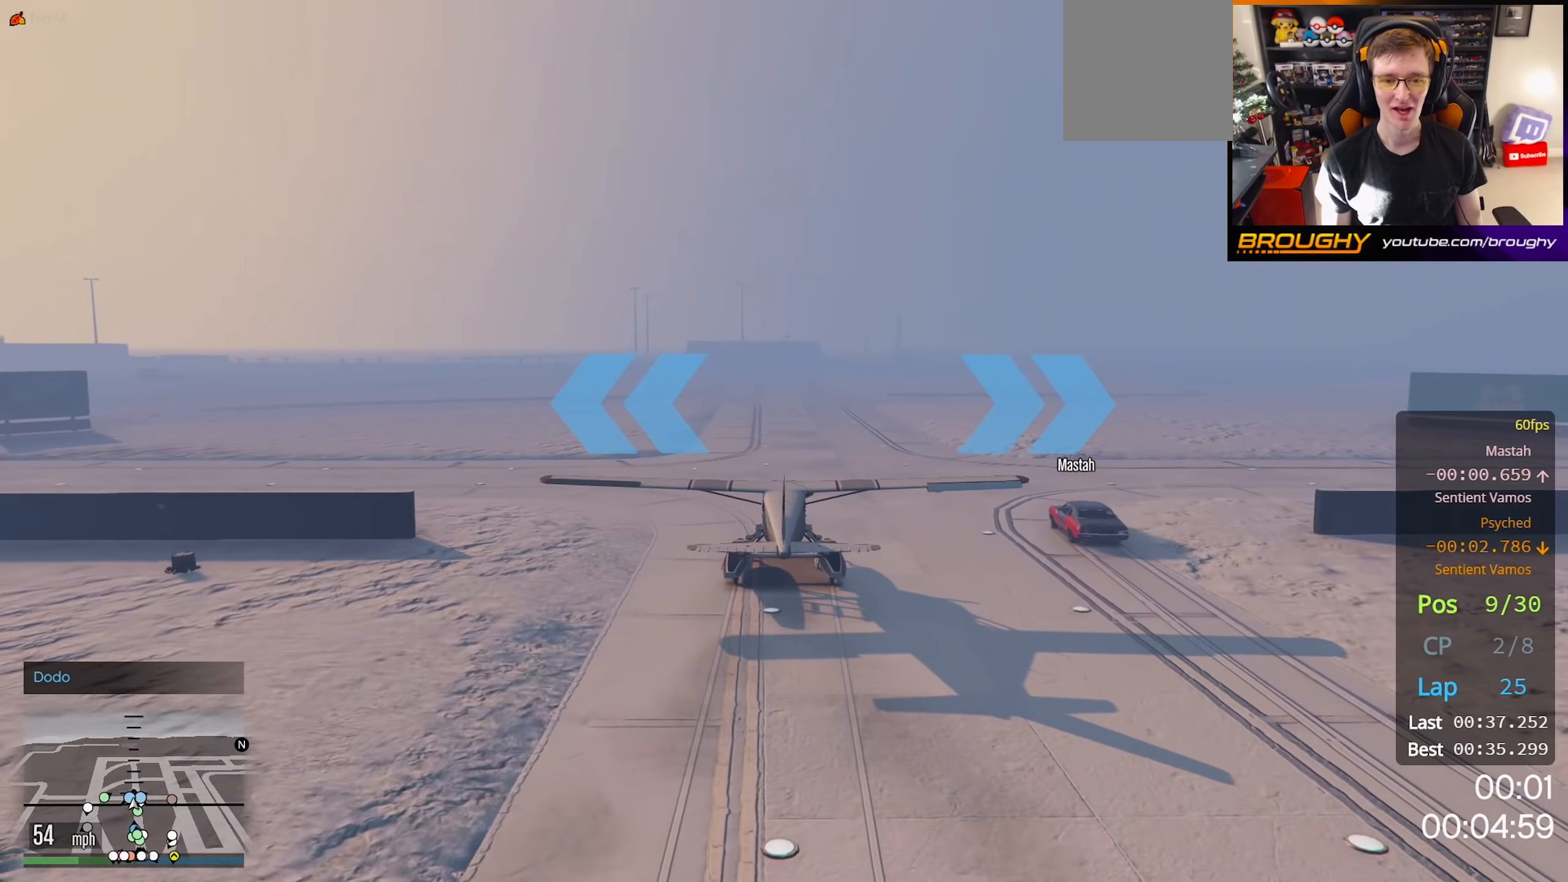
{"buttons": ["L1"], "left_stick": "up-left", "right_stick": "left", "events": [[50, "L2", "up"], [217, "L1", "down"], [233, "right_stick", "up-left"], [300, "right_stick", "left"]]}
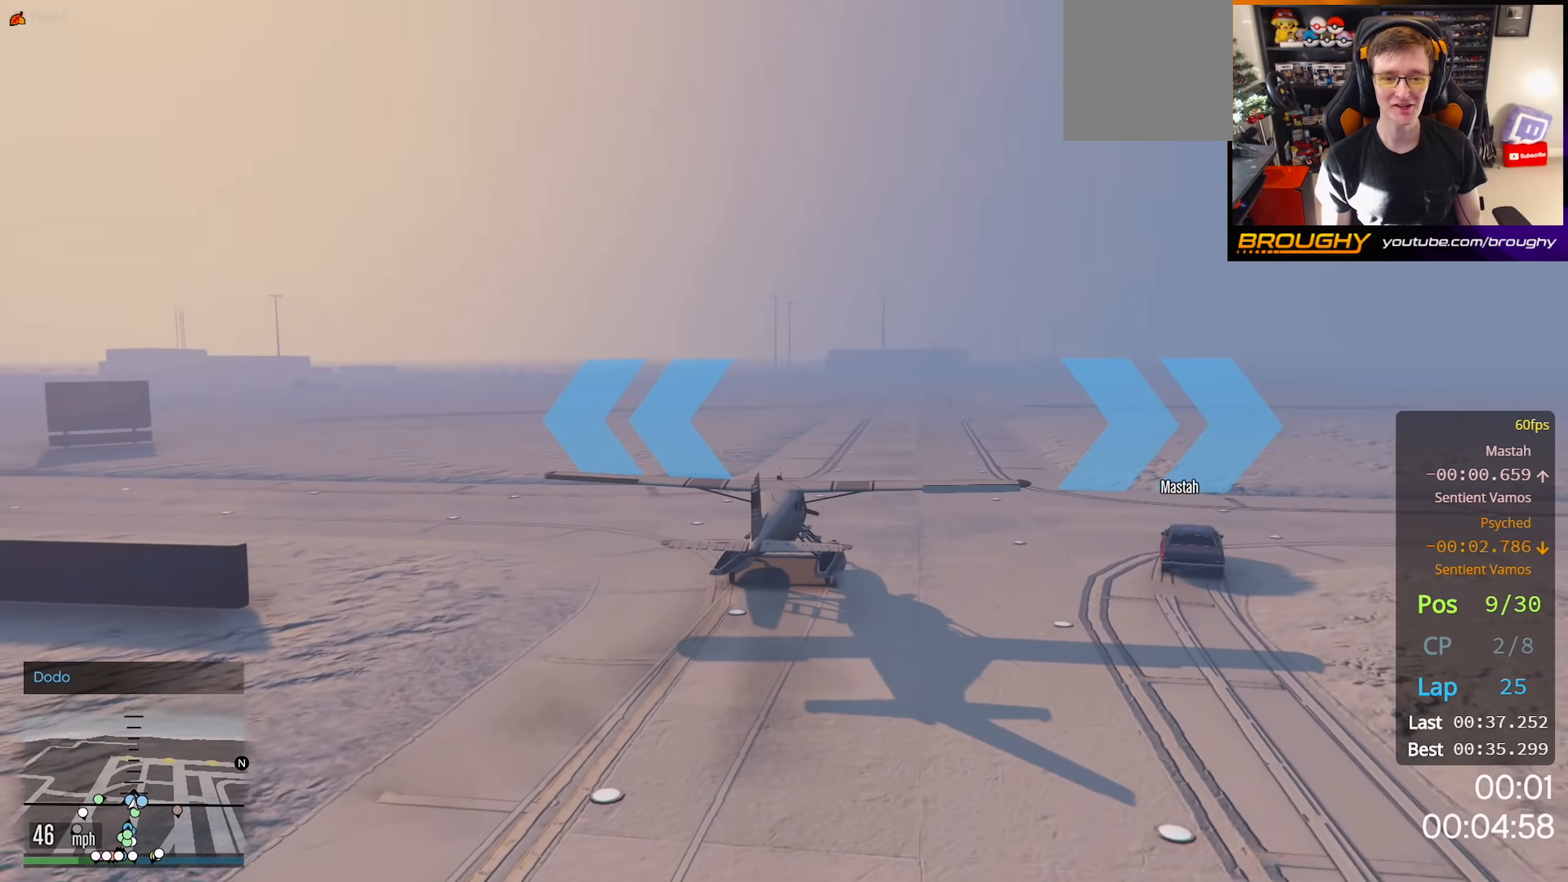
{"buttons": ["L1"], "left_stick": "up-left", "right_stick": "left", "events": []}
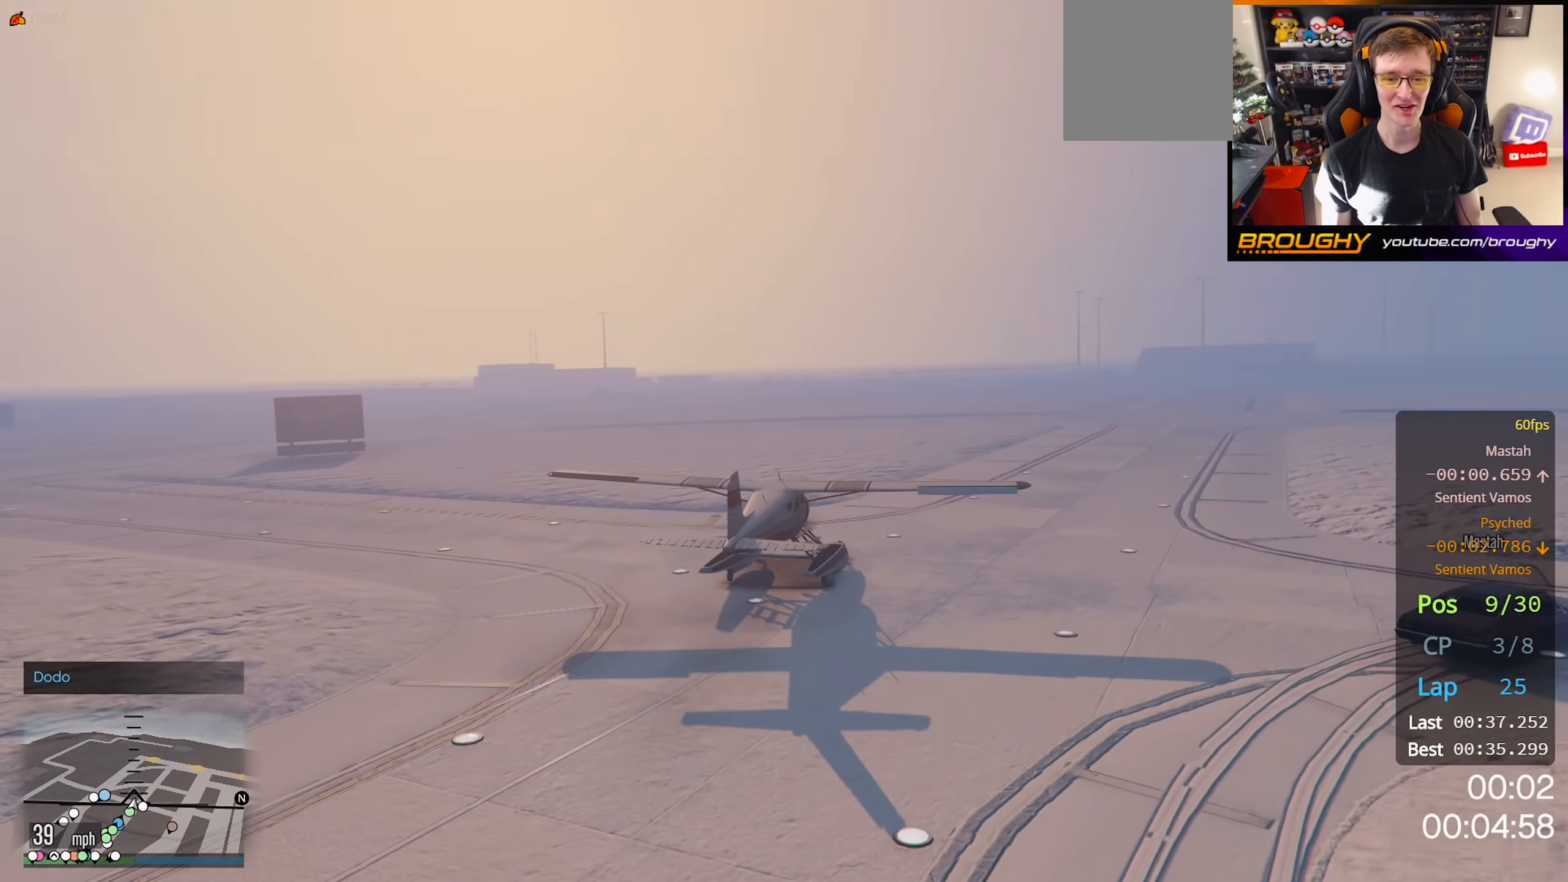
{"buttons": ["L1", "R2"], "left_stick": "up-left", "right_stick": "left", "events": [[133, "R2", "down"], [400, "L1", "up"], [483, "L1", "down"]]}
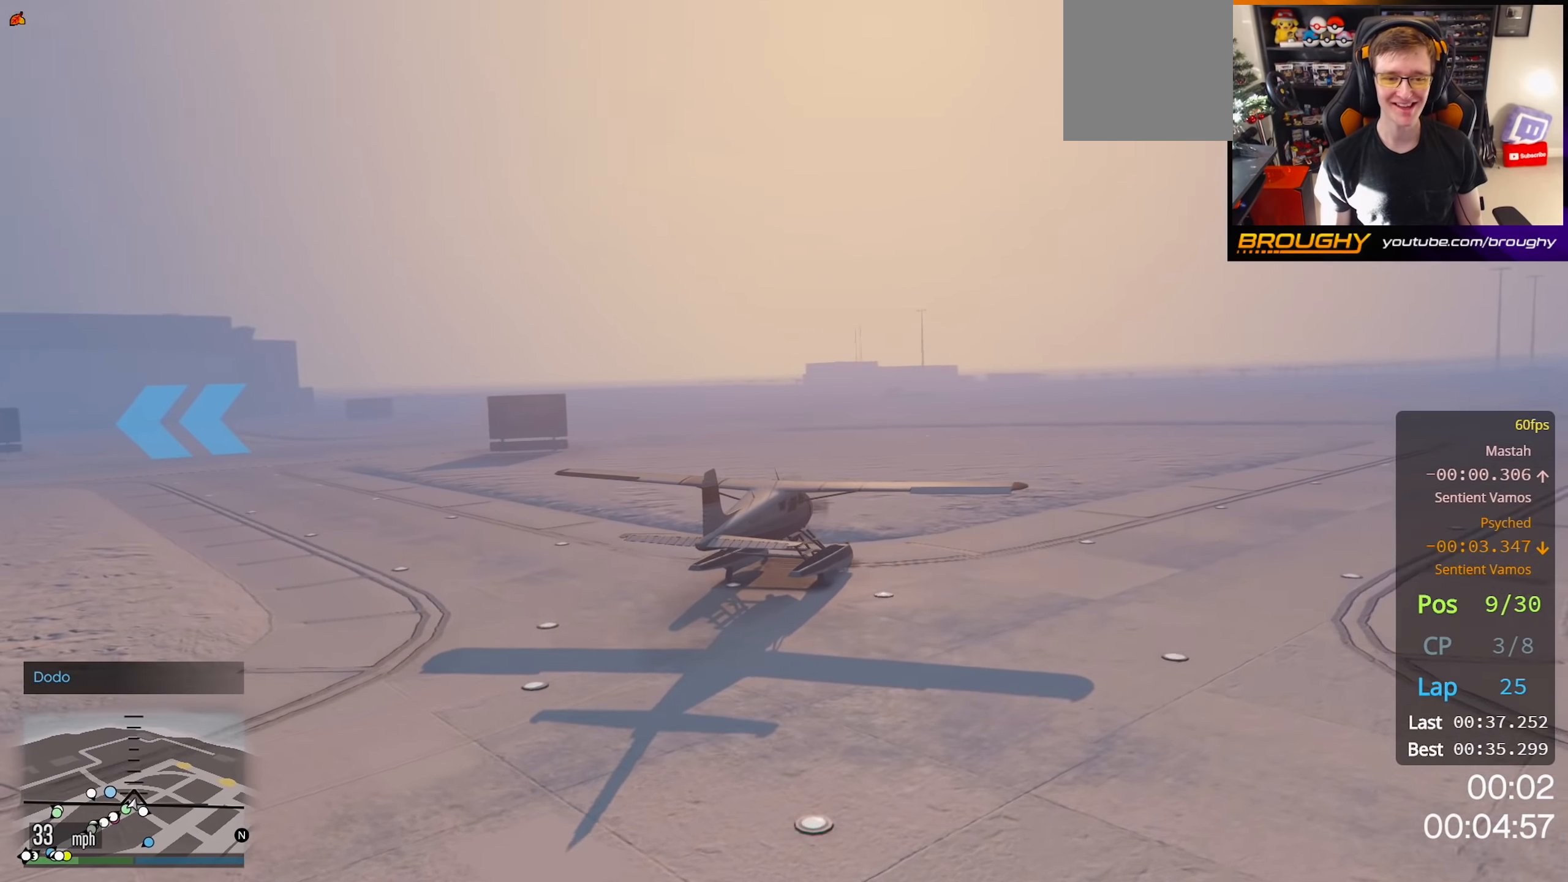
{"buttons": ["L1"], "left_stick": "up-left", "right_stick": "left", "events": [[217, "R2", "up"]]}
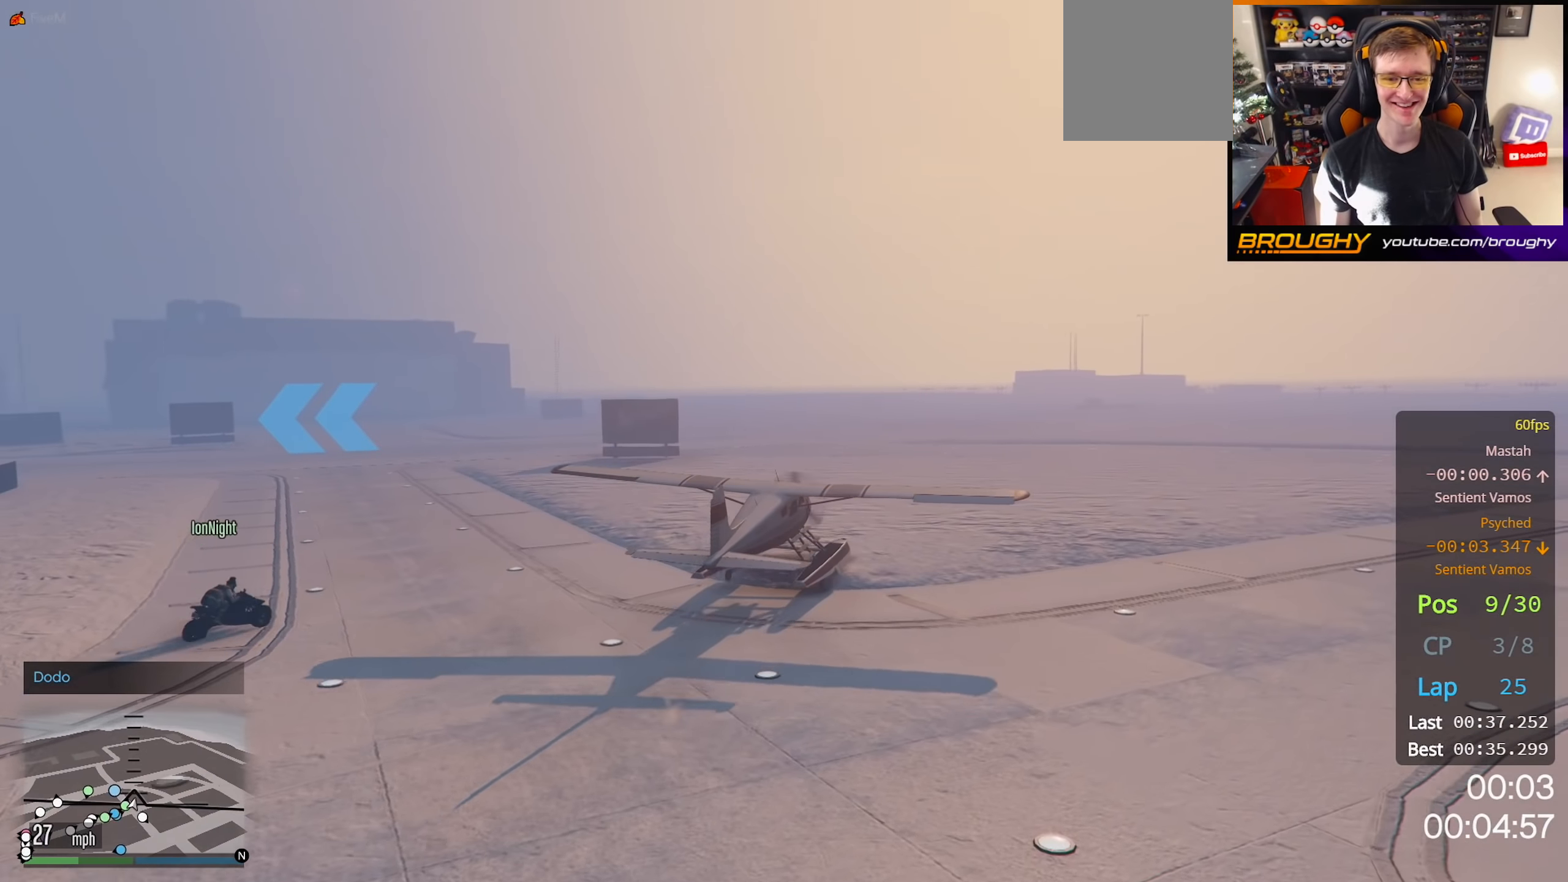
{"buttons": ["L1", "R2"], "left_stick": "up-left", "right_stick": "left", "events": [[33, "R2", "down"], [83, "L1", "up"], [267, "R2", "up"], [383, "R2", "down"], [417, "L1", "down"]]}
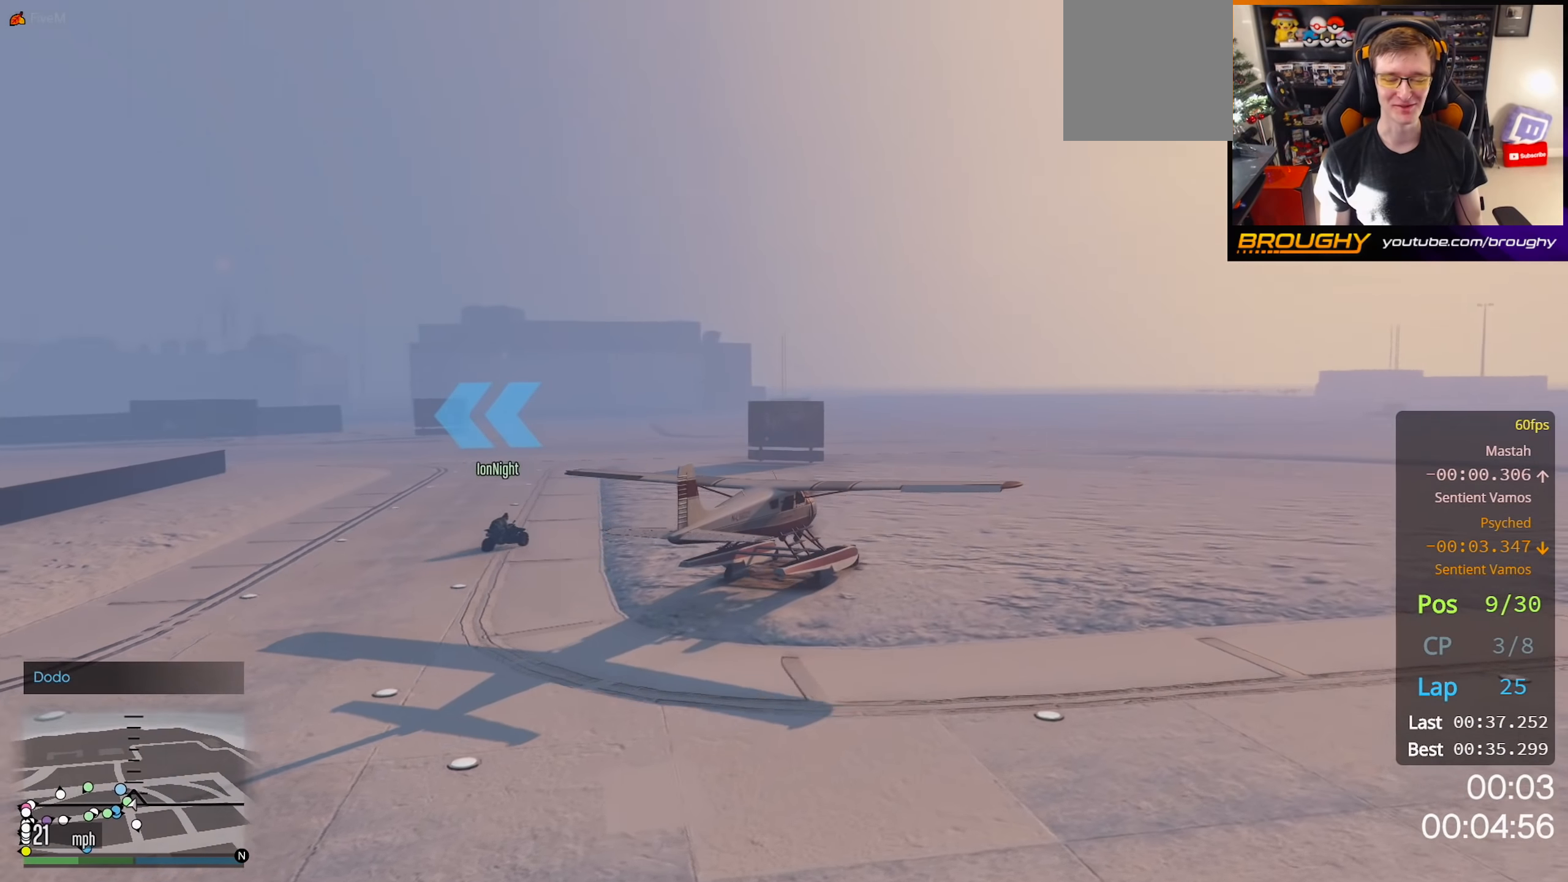
{"buttons": ["L1", "R2"], "left_stick": "up-left", "right_stick": "left", "events": [[200, "R2", "up"], [300, "R2", "down"]]}
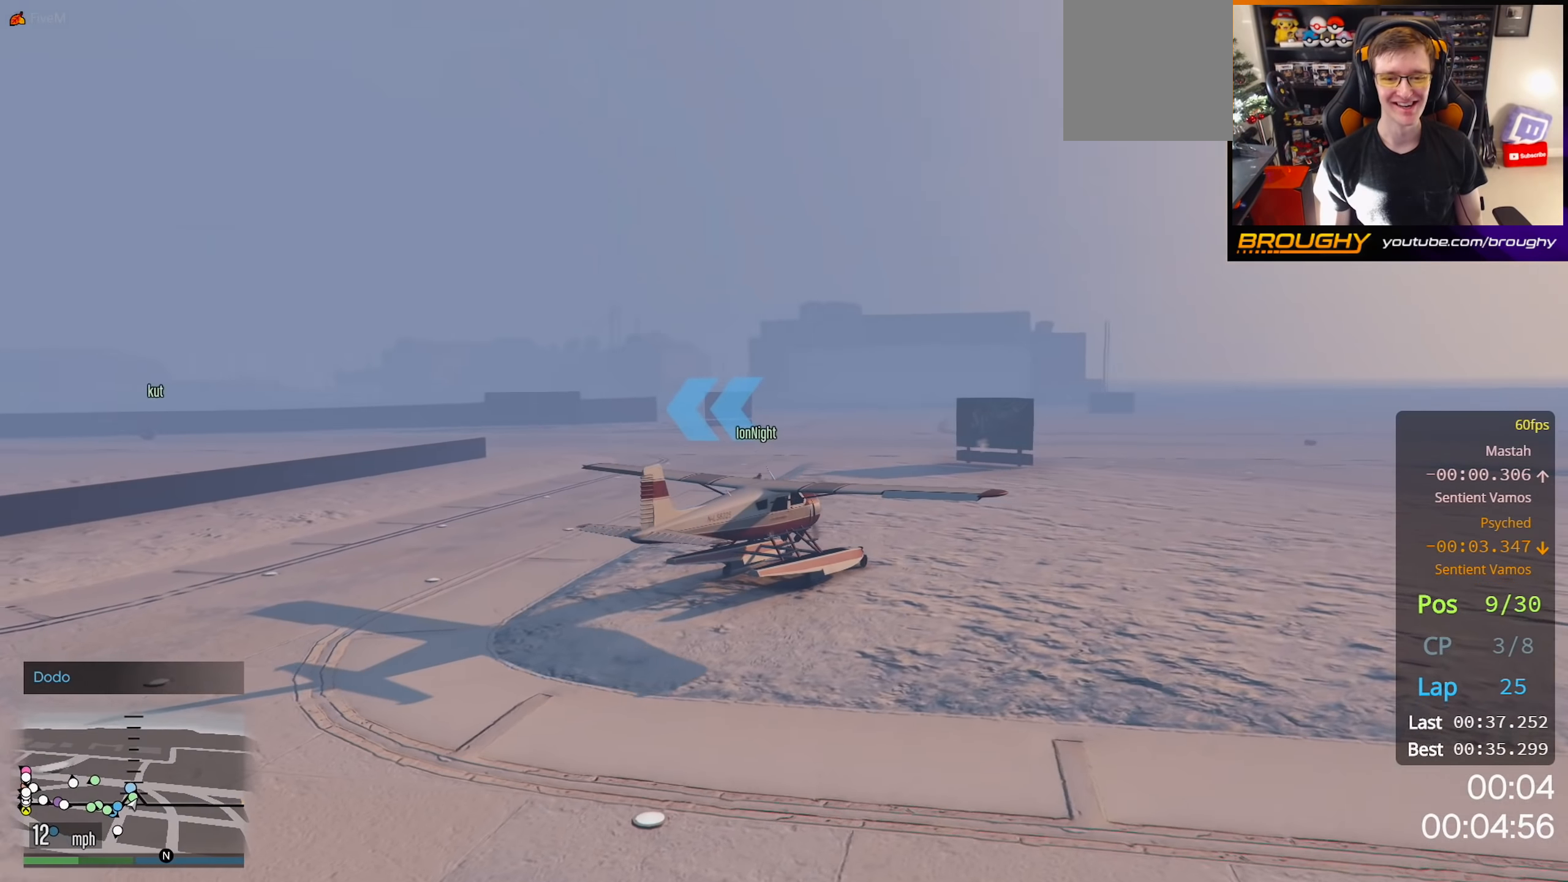
{"buttons": ["R2"], "left_stick": "up-left", "right_stick": "left", "events": [[50, "R2", "up"], [150, "R2", "down"], [500, "L1", "up"]]}
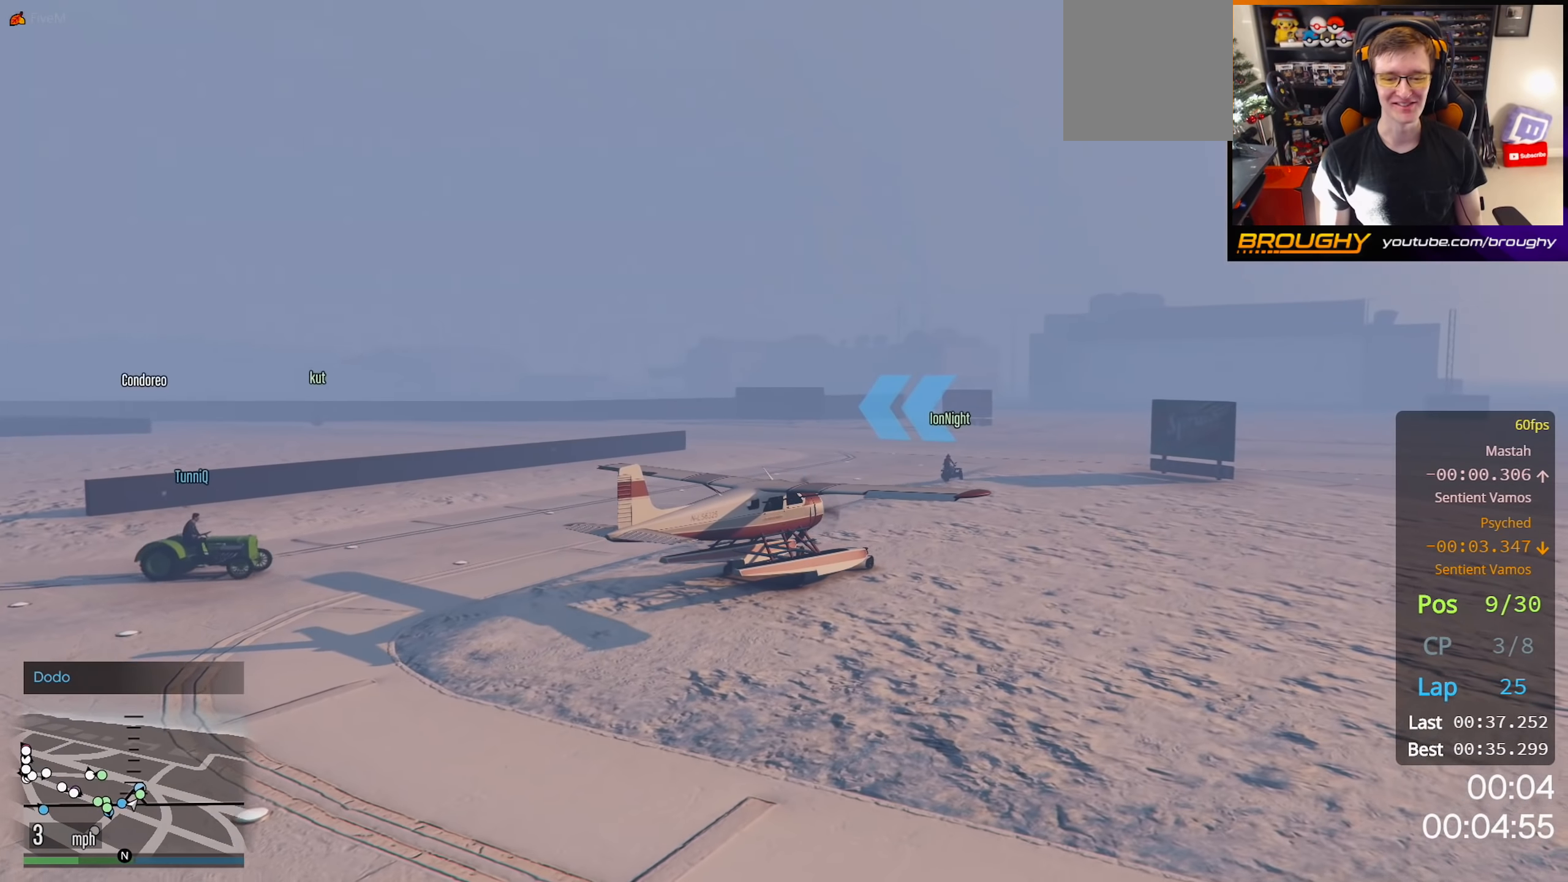
{"buttons": ["R2"], "left_stick": "up-left", "right_stick": "center", "events": [[67, "right_stick", "down-left"], [167, "right_stick", "center"]]}
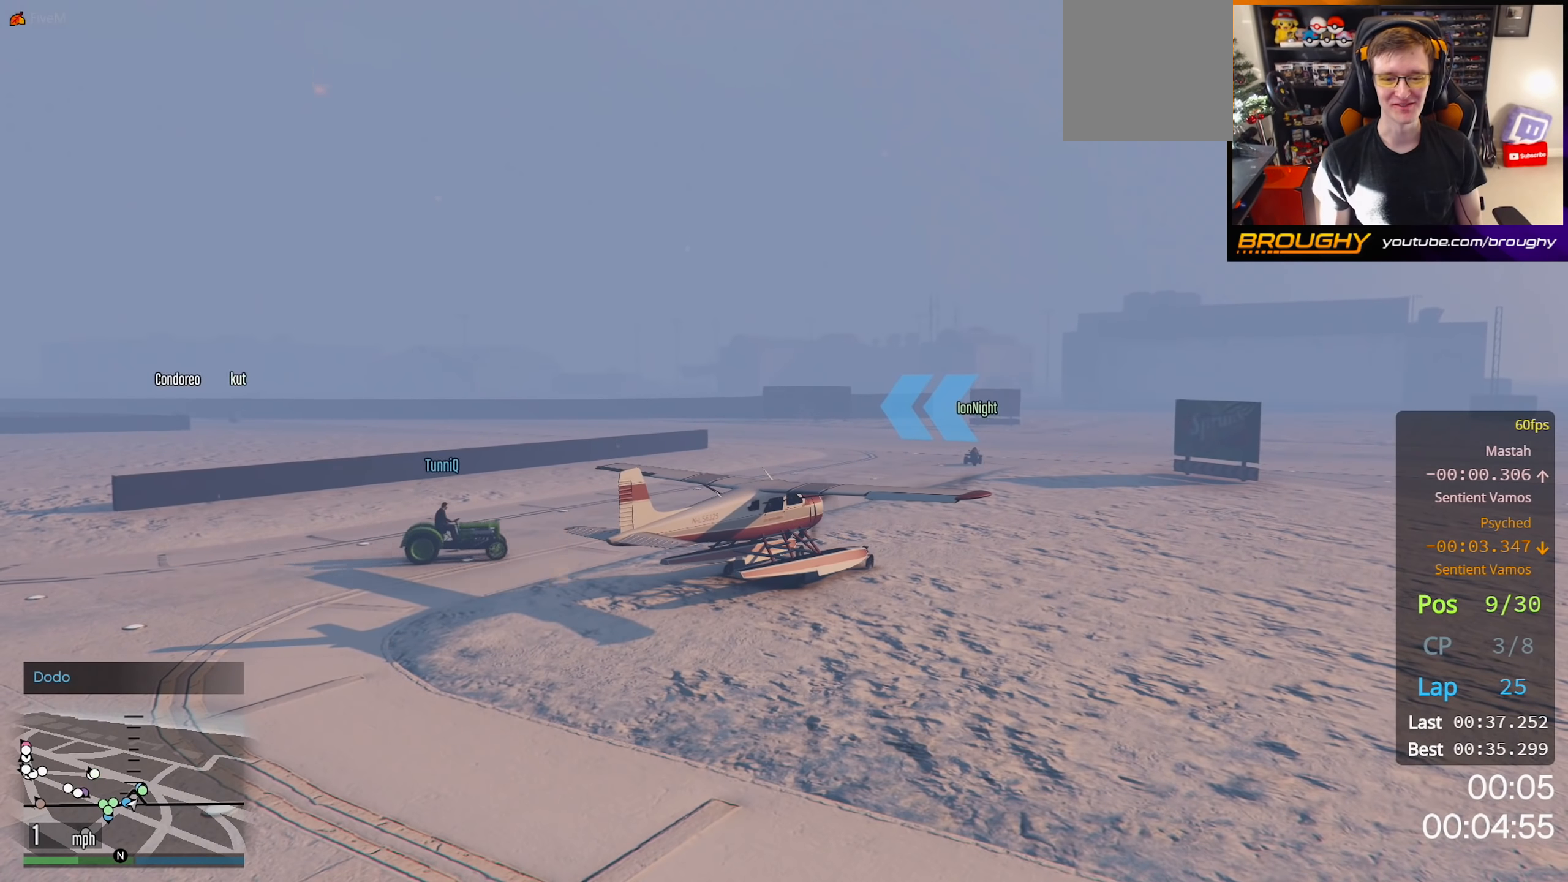
{"buttons": ["R2"], "left_stick": "center", "right_stick": "center", "events": [[83, "left_stick", "center"]]}
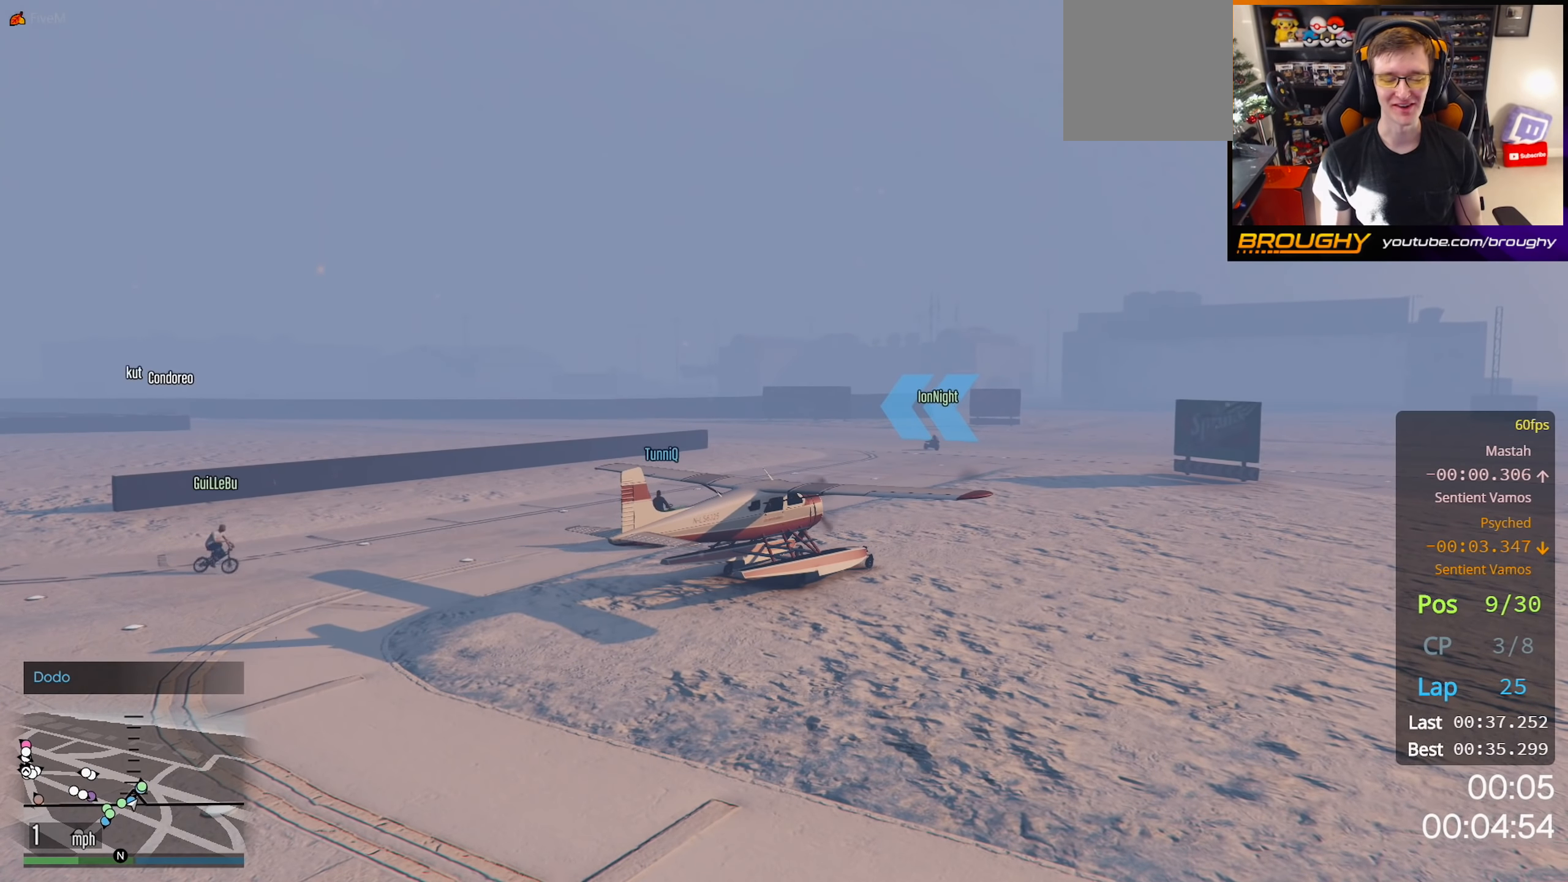
{"buttons": ["R2"], "left_stick": "center", "right_stick": "center", "events": []}
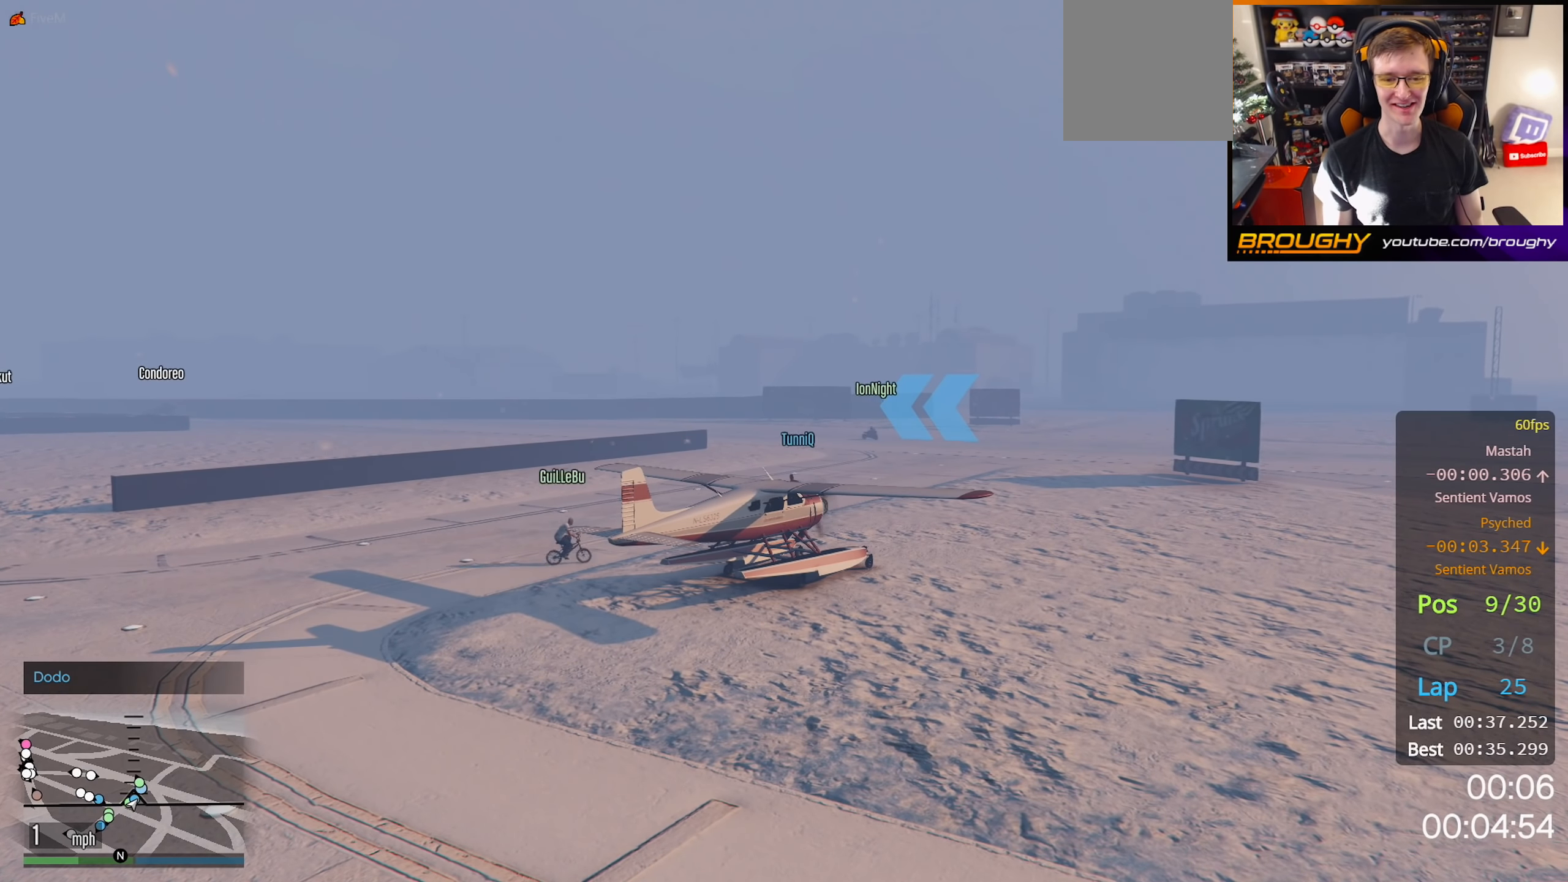
{"buttons": ["R2"], "left_stick": "center", "right_stick": "center", "events": []}
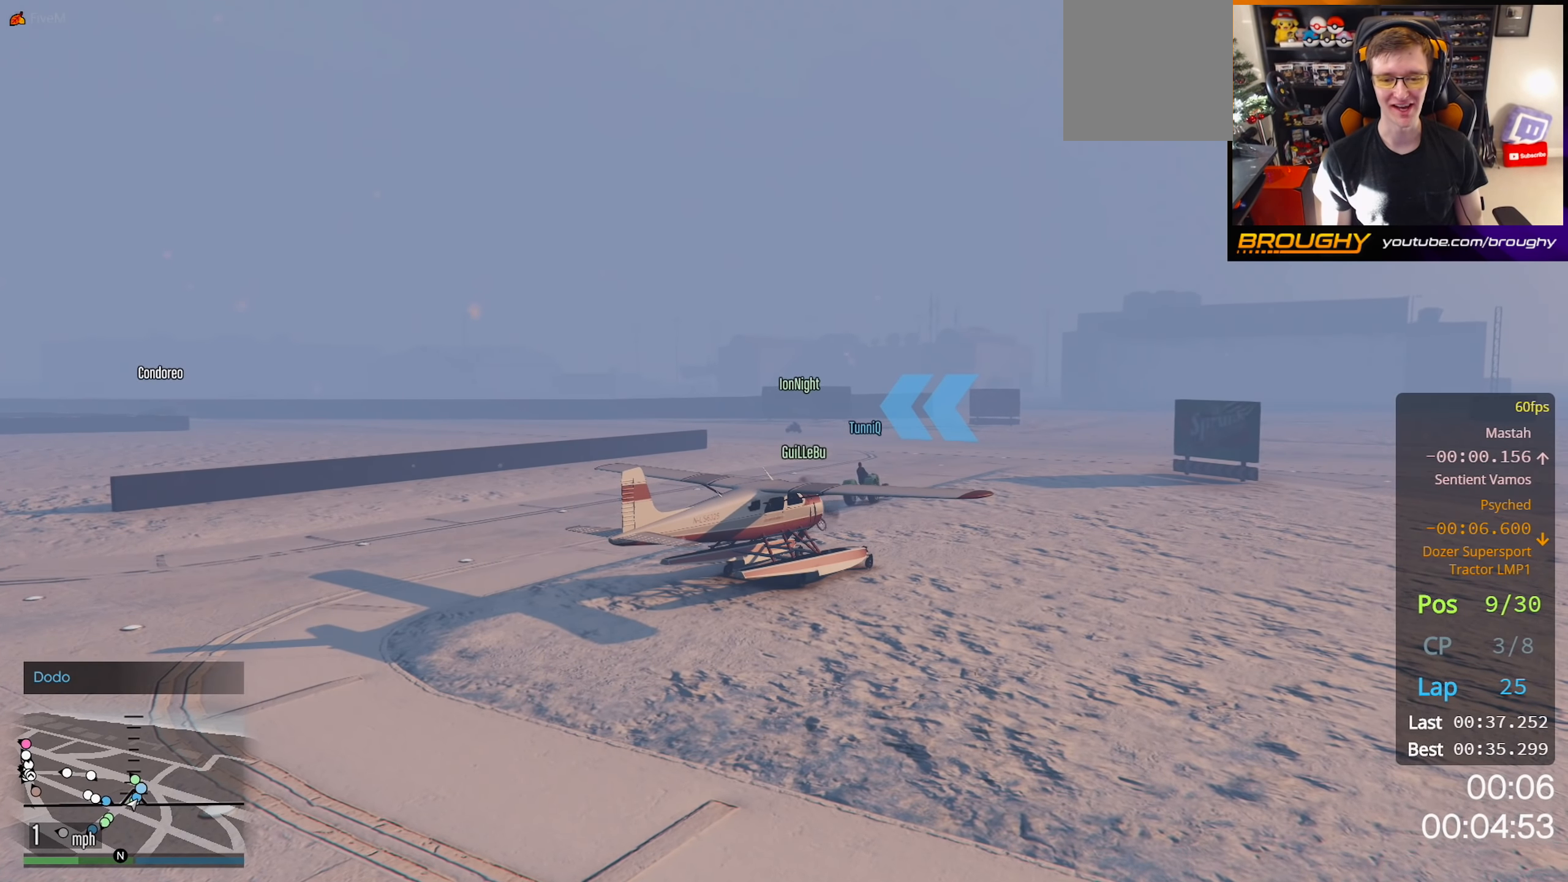
{"buttons": ["R2"], "left_stick": "center", "right_stick": "center", "events": [[200, "R2", "up"], [300, "R2", "down"]]}
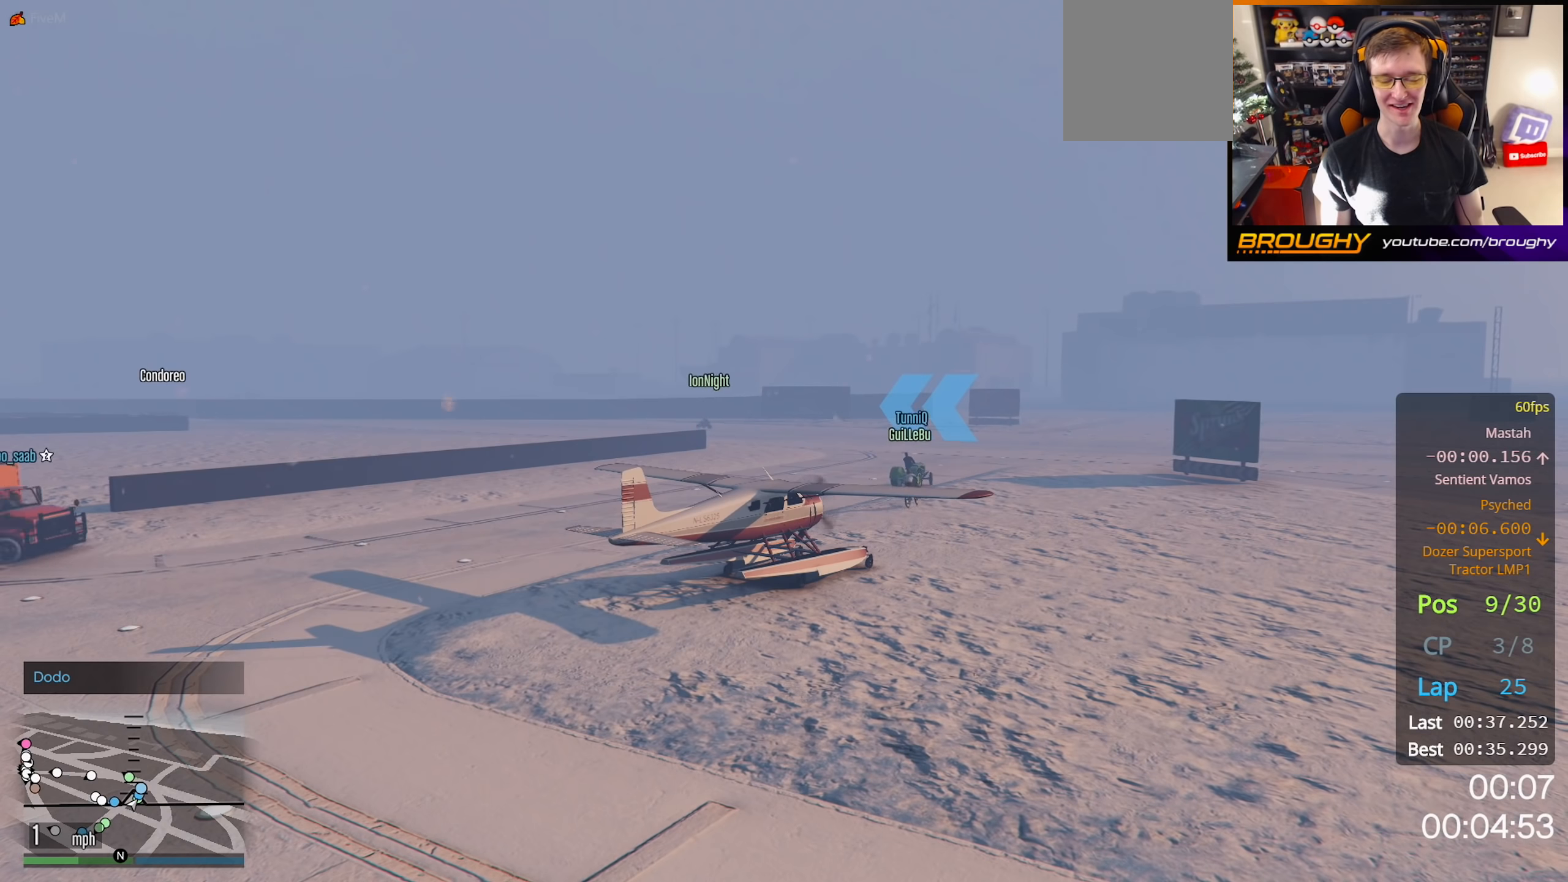
{"buttons": ["R2"], "left_stick": "center", "right_stick": "center", "events": []}
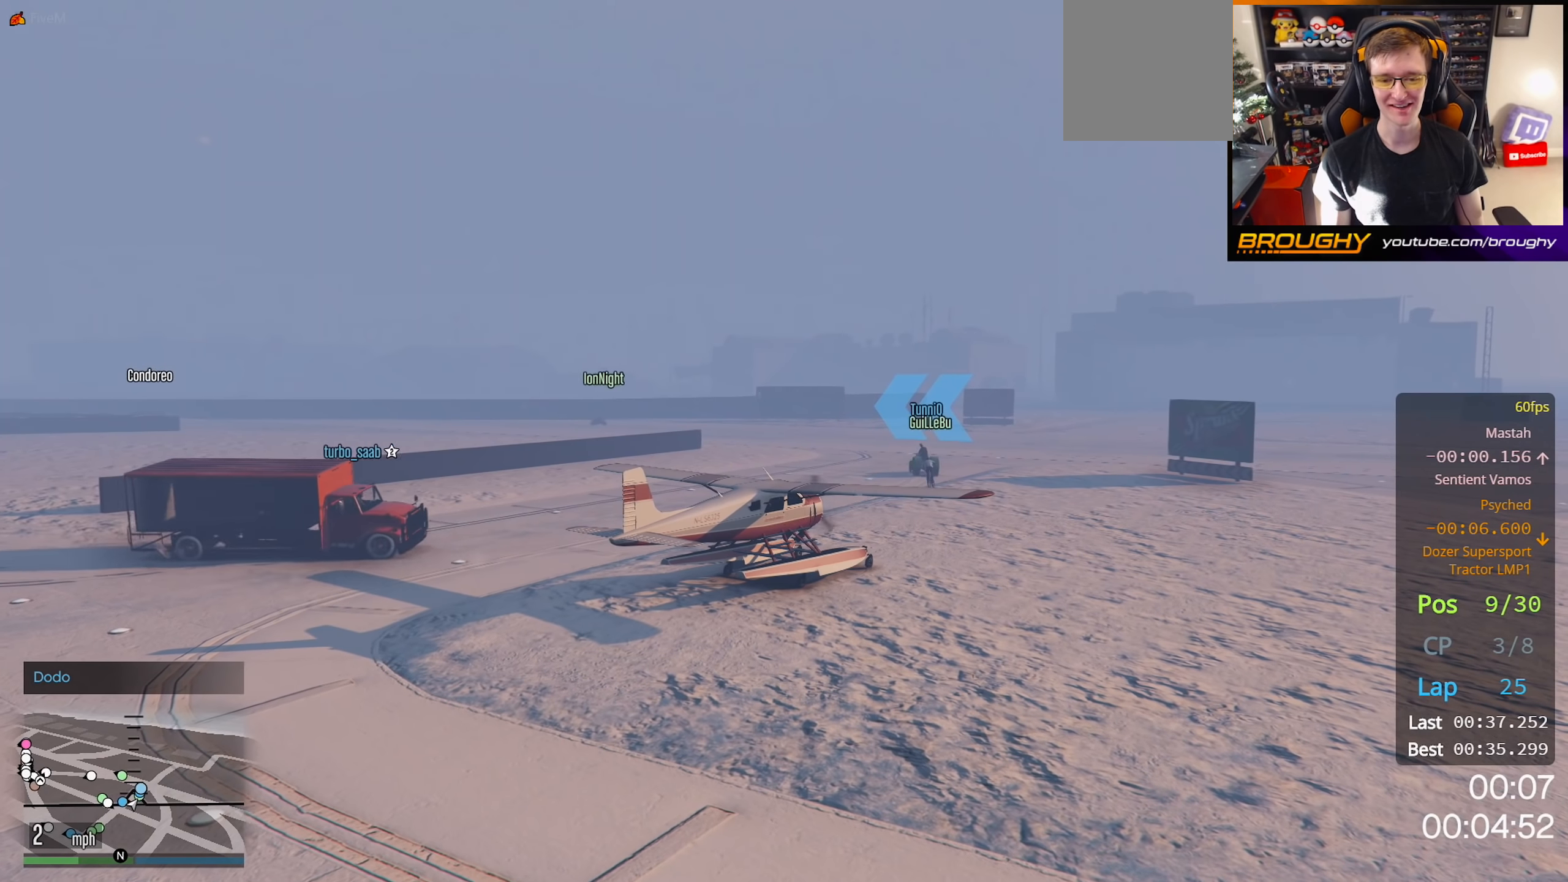
{"buttons": ["R2"], "left_stick": "center", "right_stick": "center", "events": []}
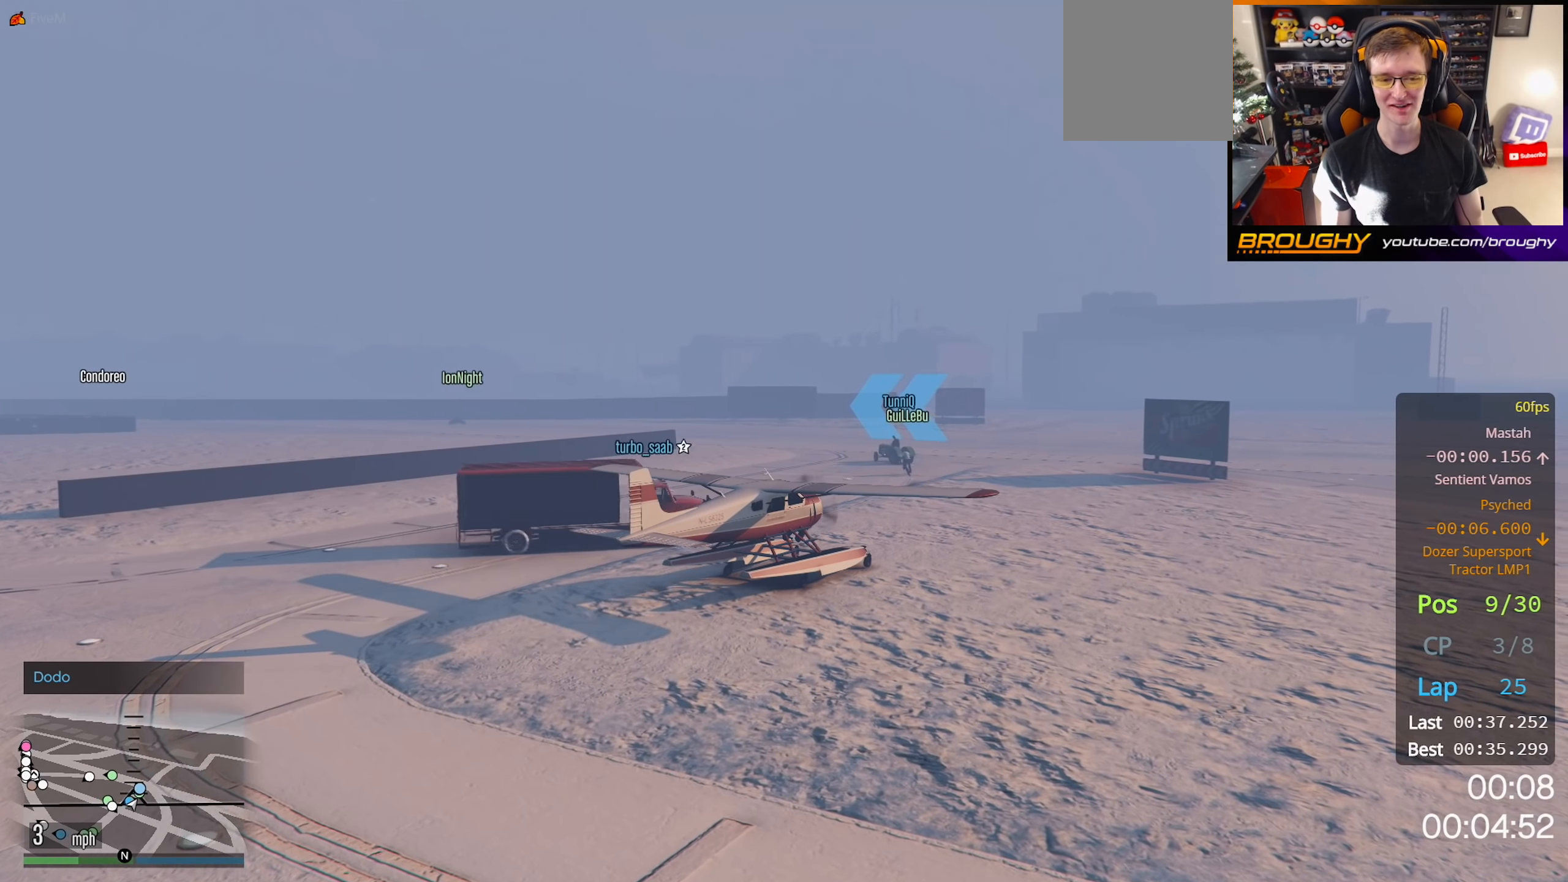
{"buttons": ["L1", "R2"], "left_stick": "center", "right_stick": "center", "events": [[50, "L1", "down"]]}
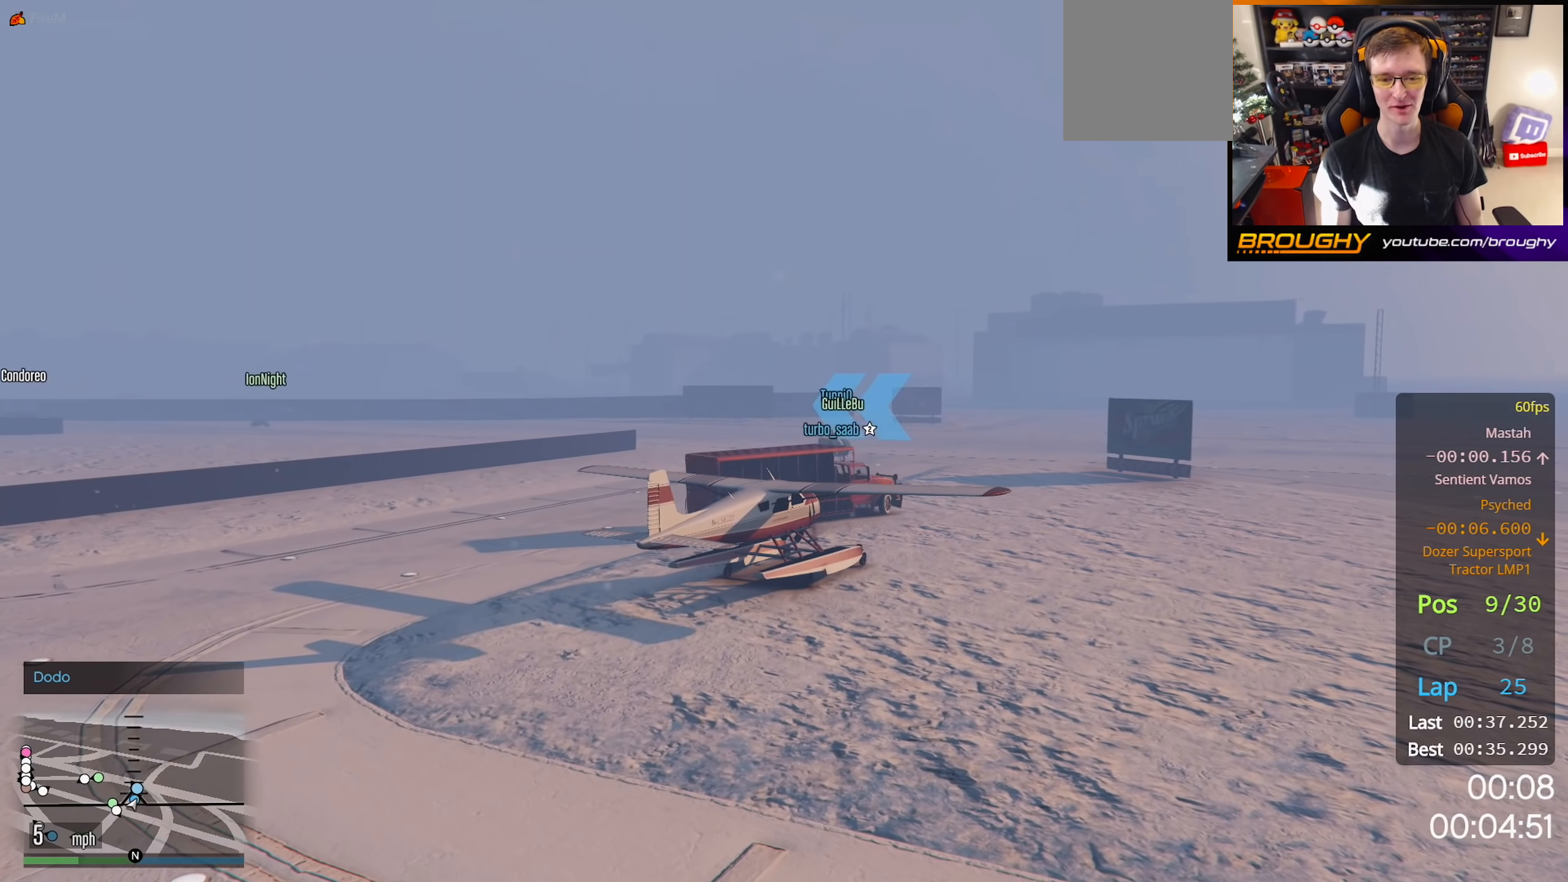
{"buttons": ["R2"], "left_stick": "center", "right_stick": "center", "events": [[250, "L1", "up"]]}
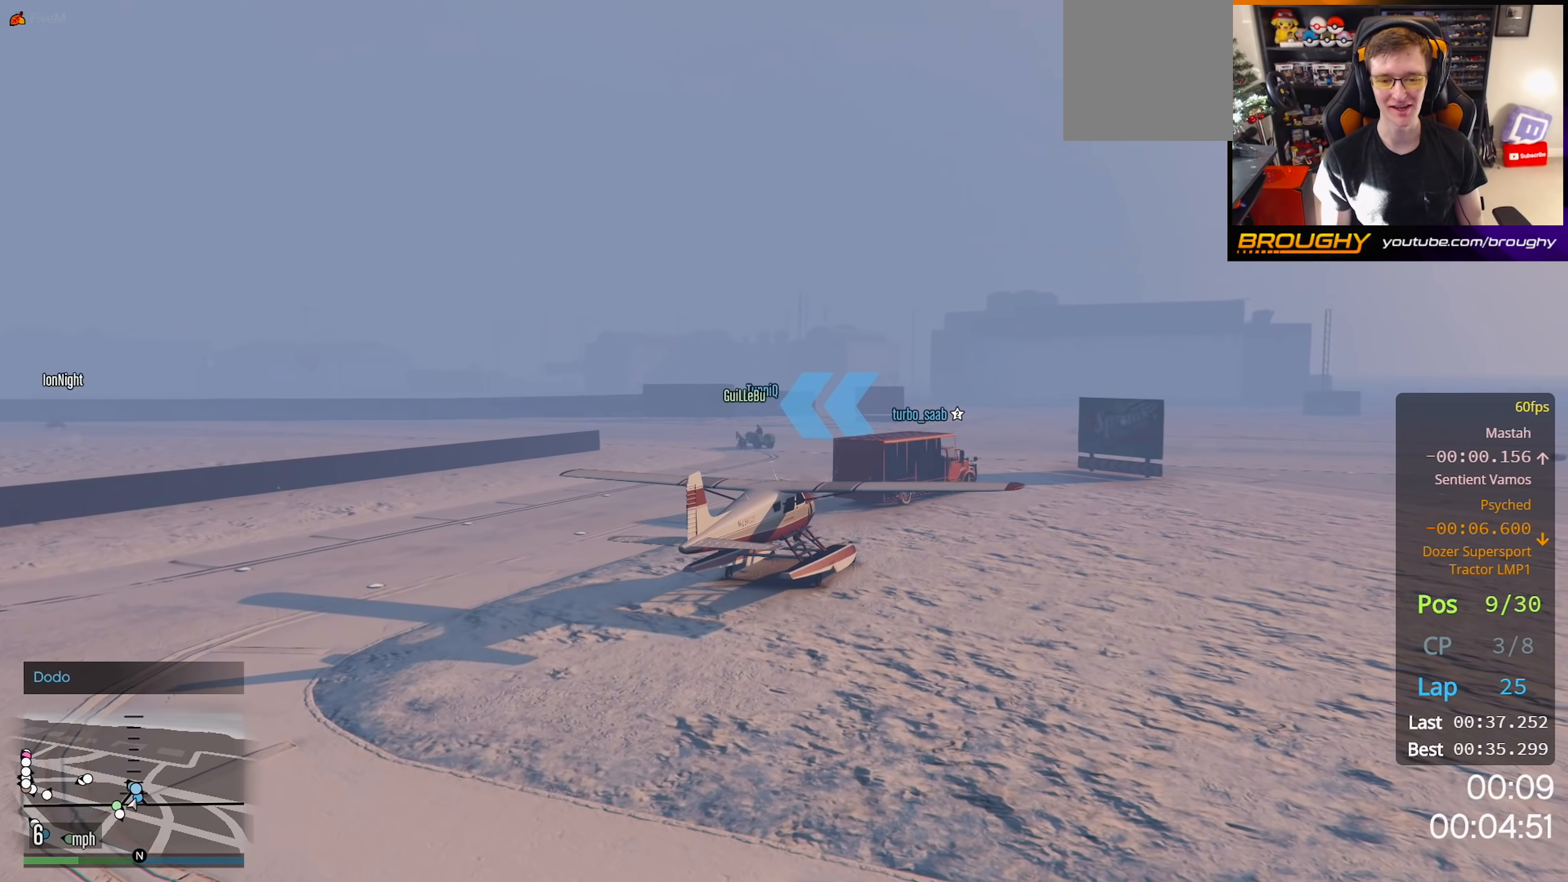
{"buttons": ["R2"], "left_stick": "center", "right_stick": "center", "events": []}
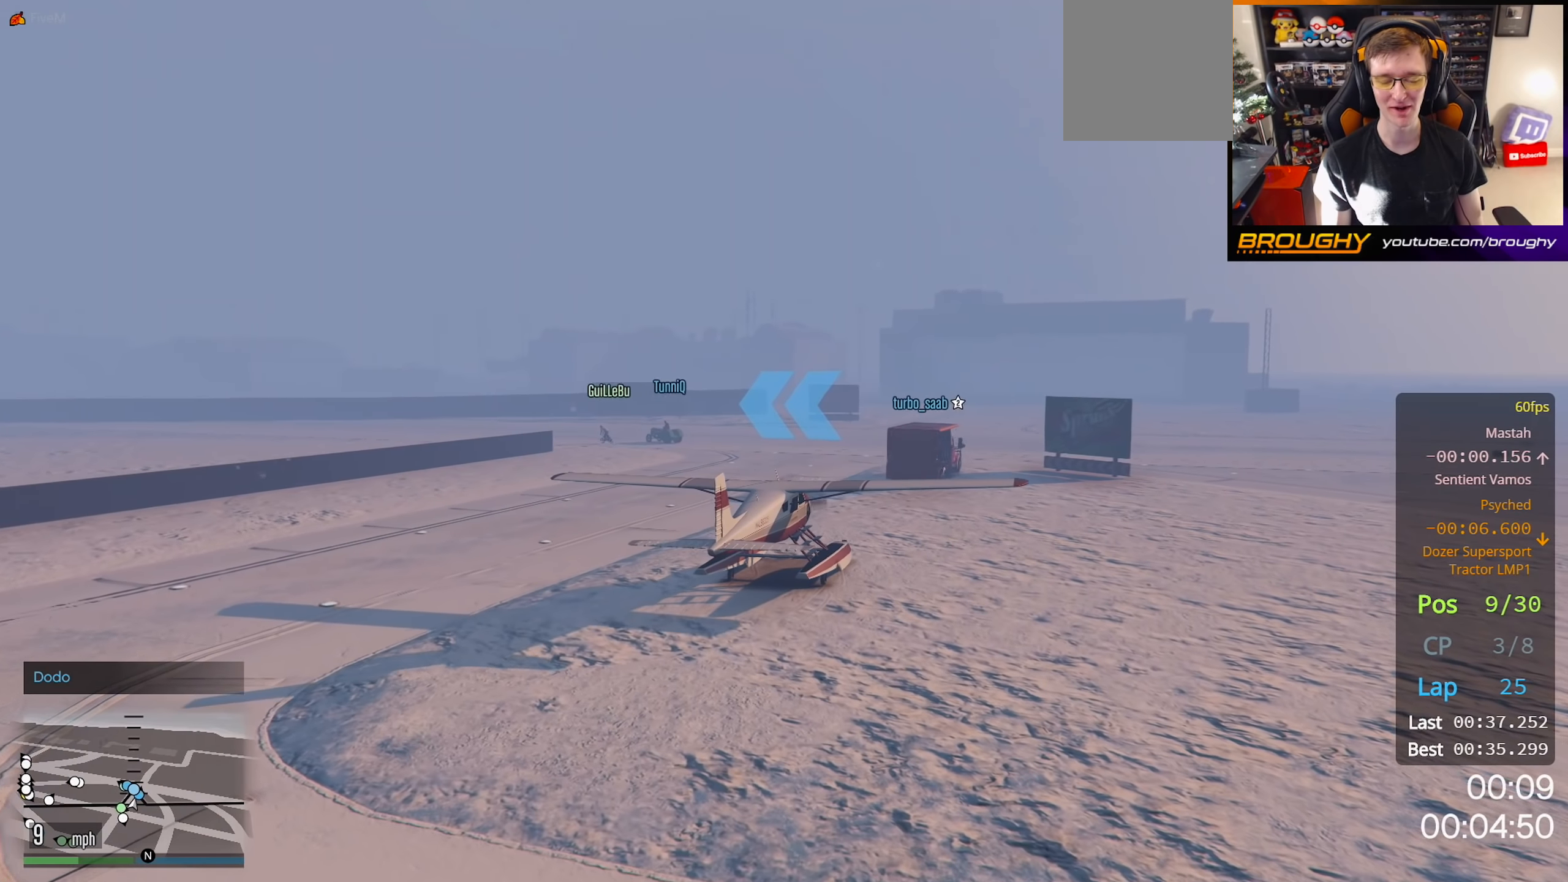
{"buttons": ["R2"], "left_stick": "center", "right_stick": "center", "events": []}
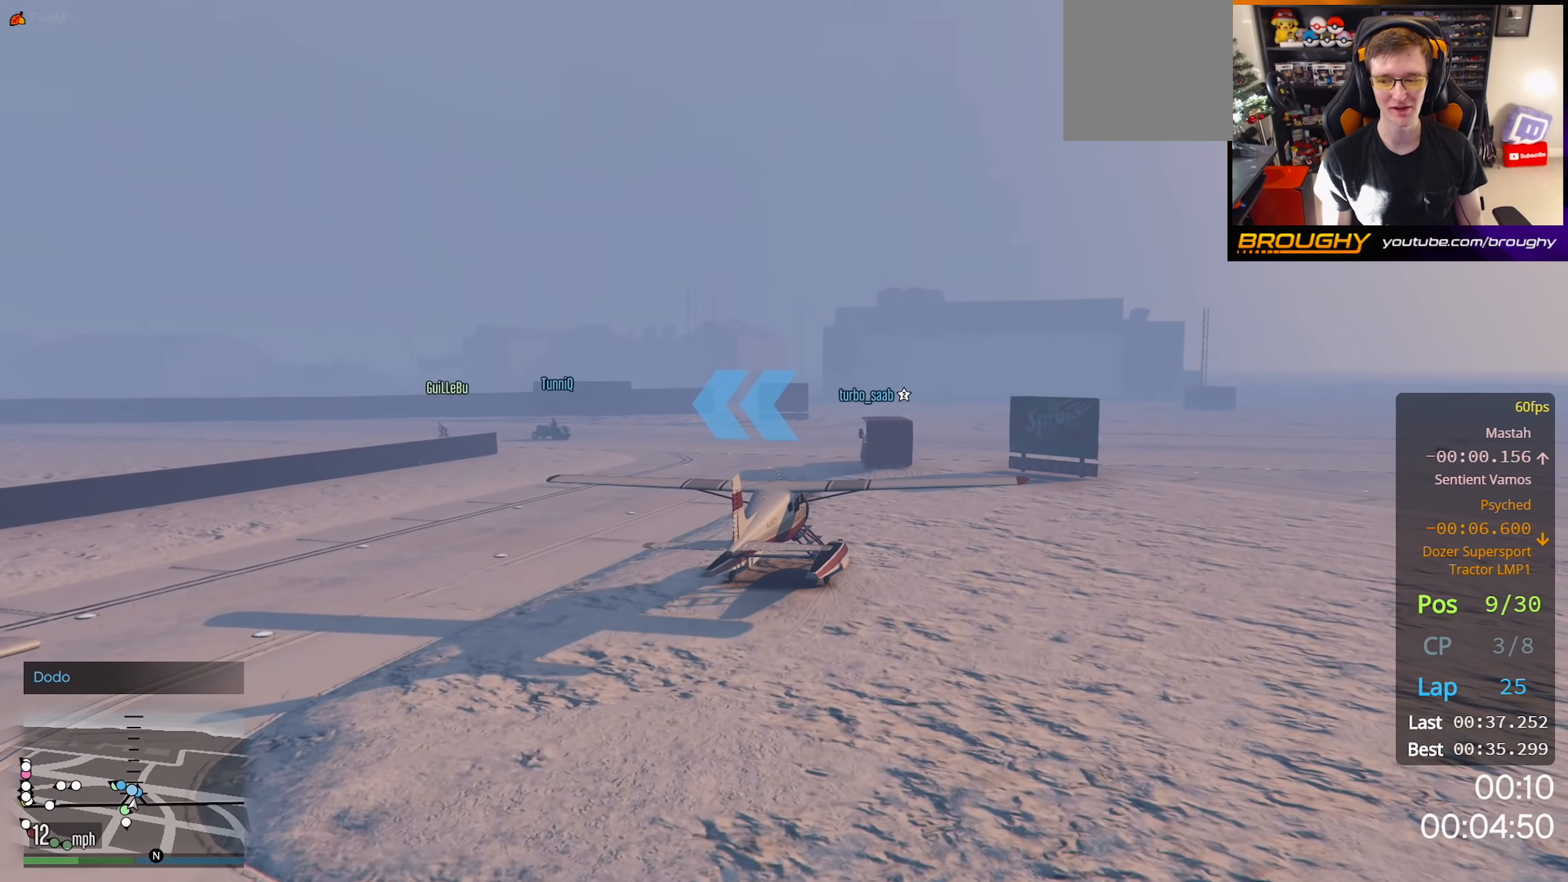
{"buttons": ["R2"], "left_stick": "center", "right_stick": "center", "events": []}
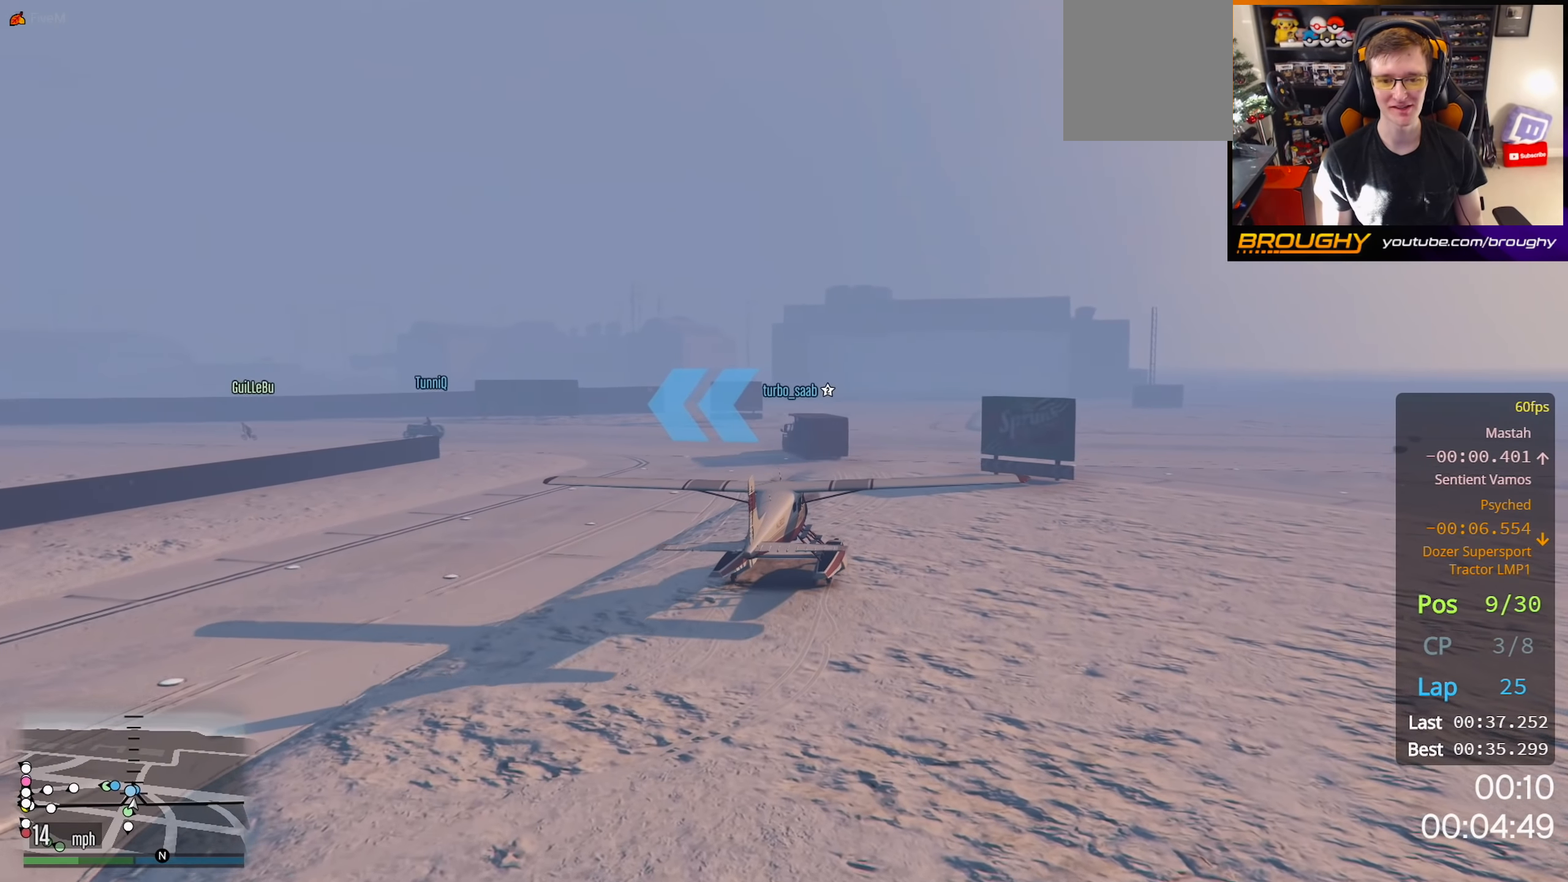
{"buttons": ["R2"], "left_stick": "center", "right_stick": "center", "events": [[233, "L1", "down"], [417, "L1", "up"]]}
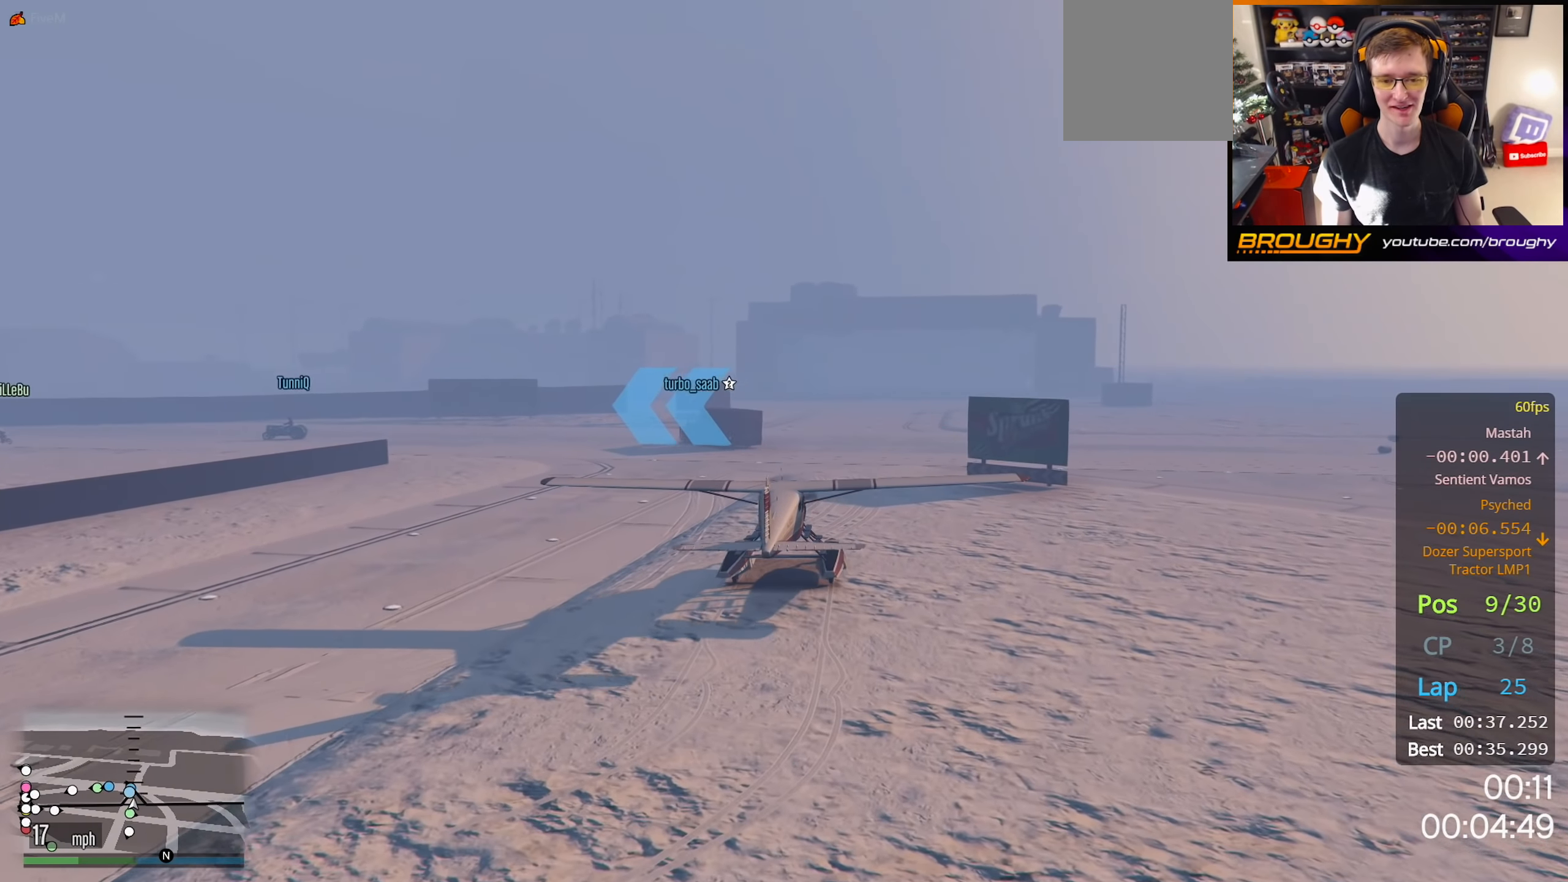
{"buttons": ["R2"], "left_stick": "center", "right_stick": "center", "events": []}